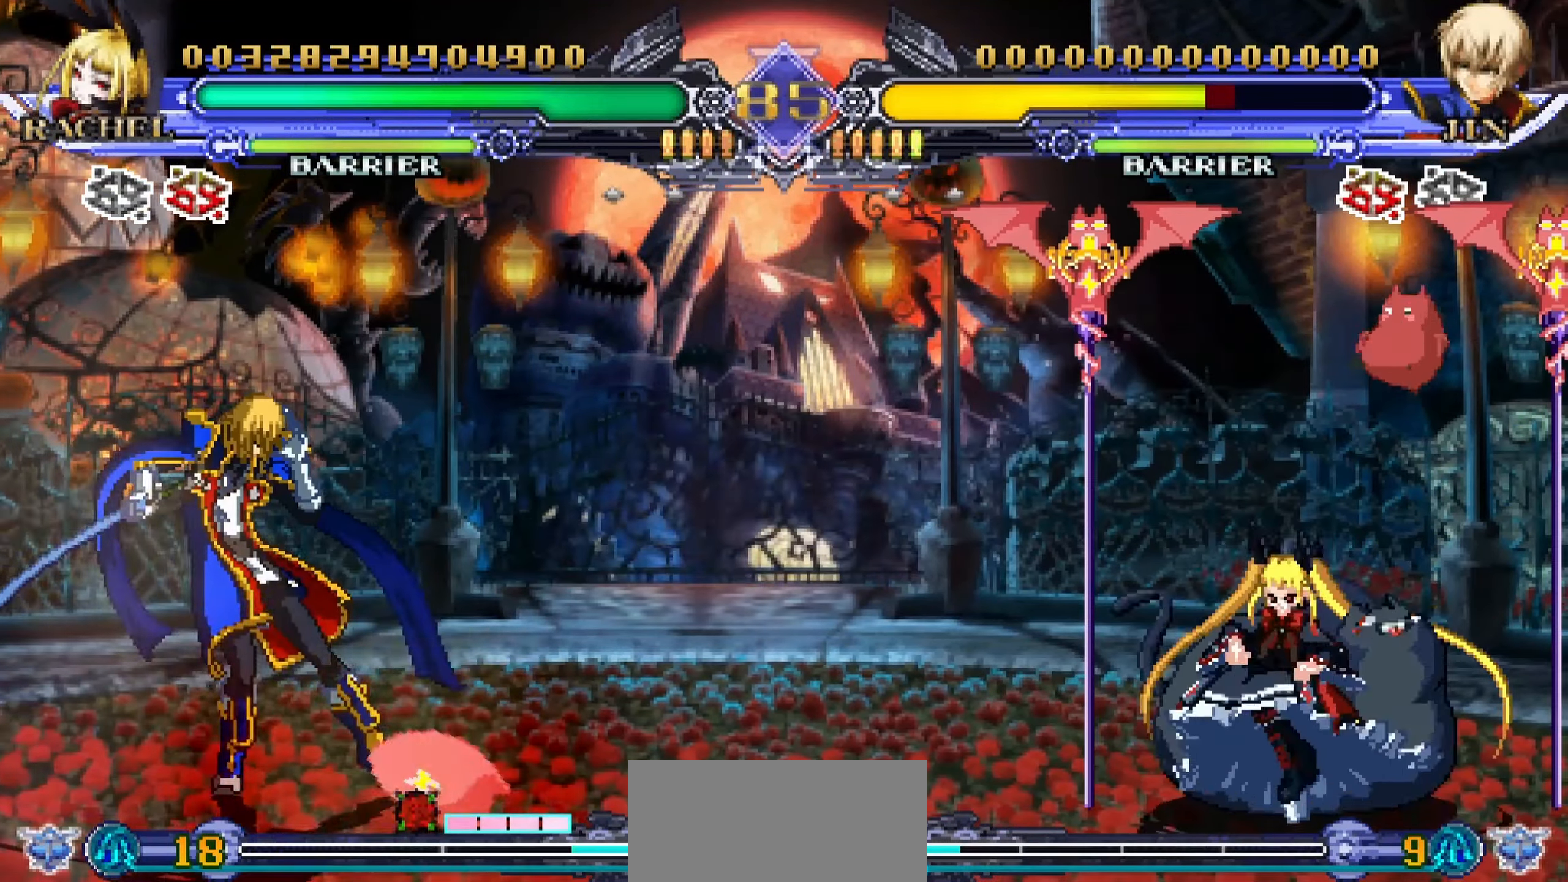
Gameplay with a controller (arcade stick); each line is a JSON object with the inputs held at the frame after it. "events" lists button and stick changes between this image and that frame as [ms after this image, input, new state], when the widget could be followed in between. Not read: L3 R3.
{"buttons": [], "left_stick": "up-right", "events": [[283, "left_stick", "up-right"]]}
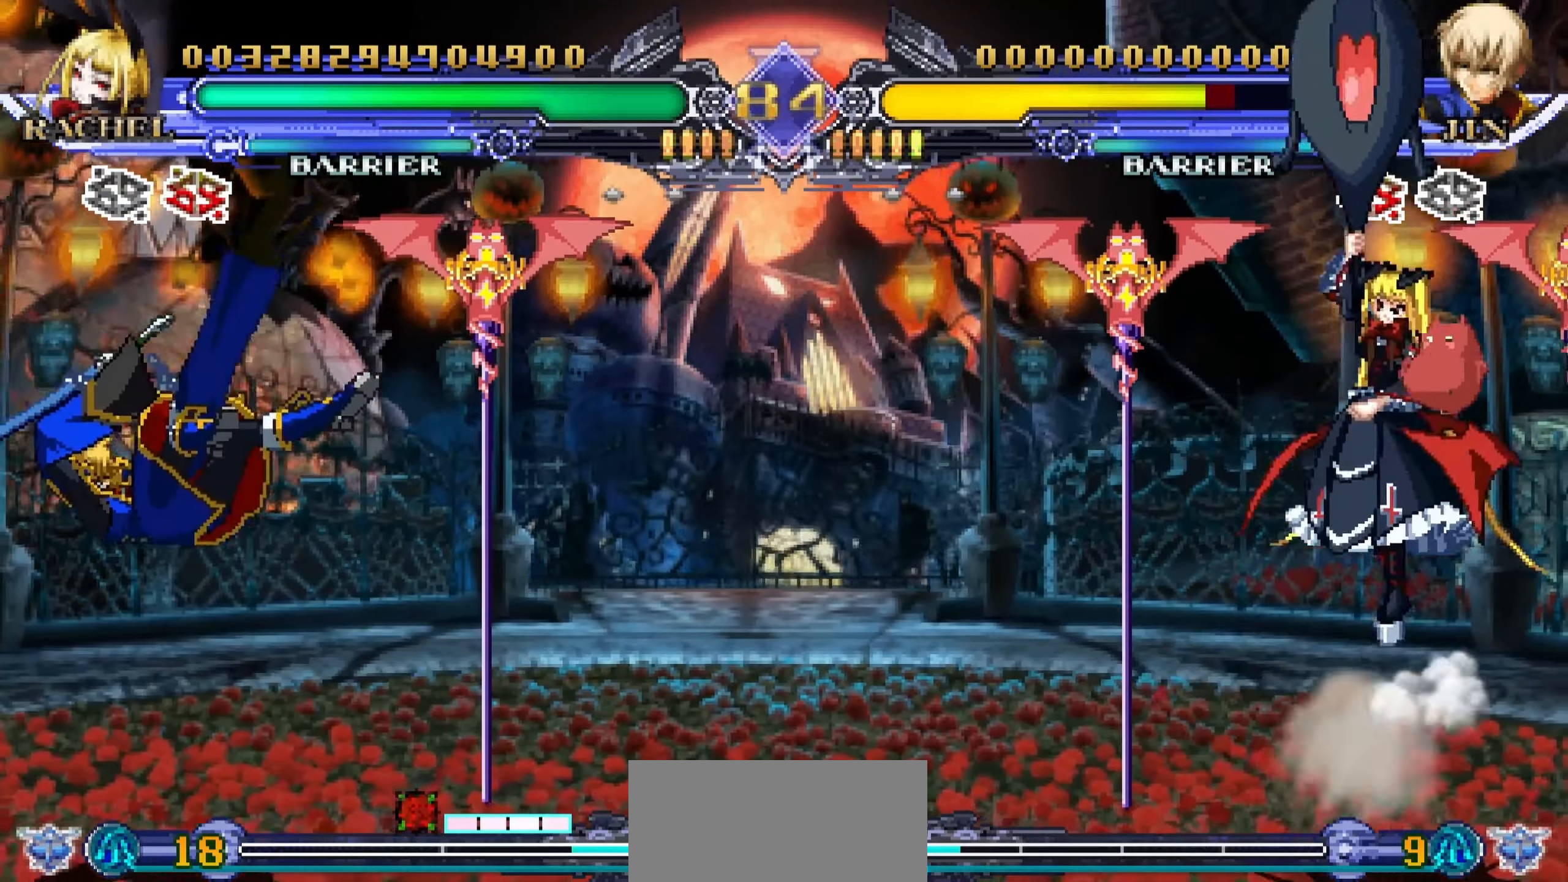
{"buttons": [], "left_stick": "center", "events": [[50, "left_stick", "down-right"], [133, "left_stick", "down-left"], [200, "SQUARE", "down"], [250, "left_stick", "center"], [300, "SQUARE", "up"]]}
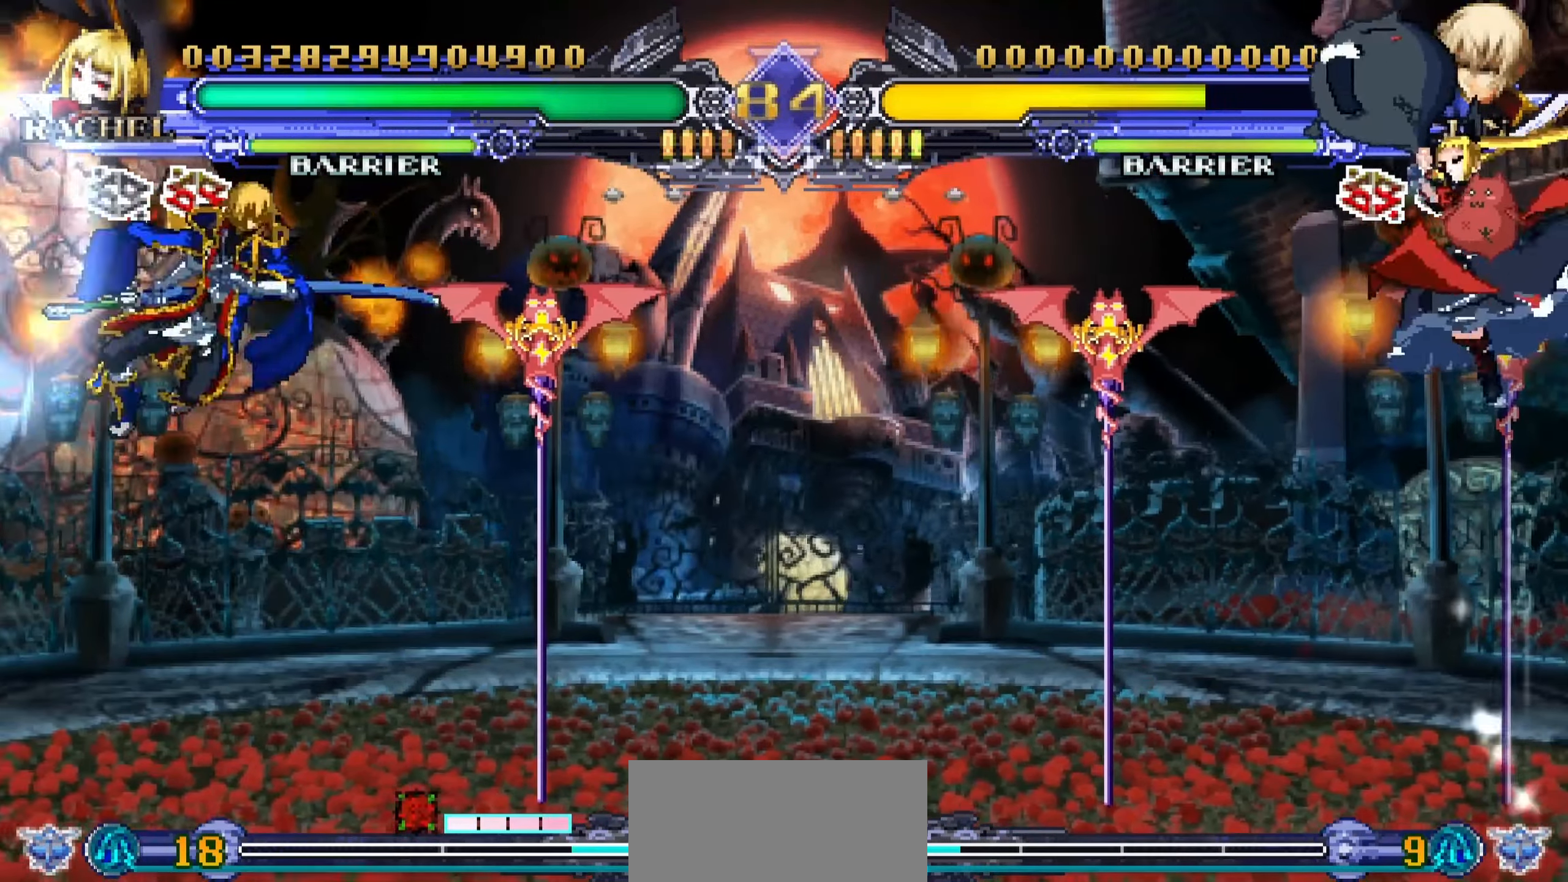
{"buttons": [], "left_stick": "down-left", "events": [[83, "left_stick", "down-left"], [183, "CROSS", "down"], [283, "CROSS", "up"]]}
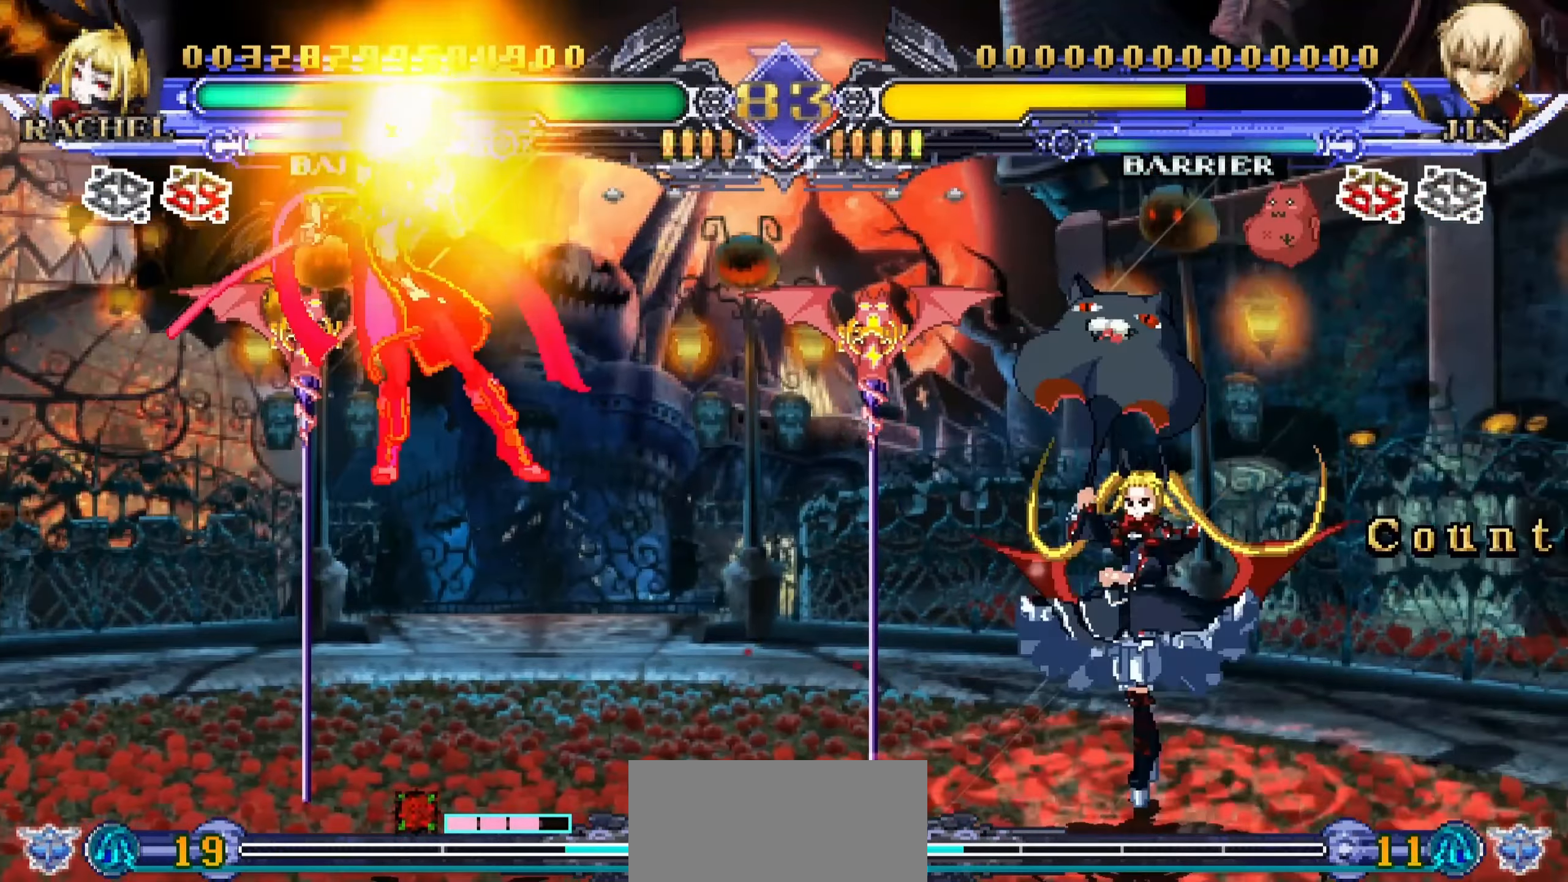
{"buttons": [], "left_stick": "center", "events": [[33, "left_stick", "center"], [117, "left_stick", "left"], [167, "left_stick", "down"], [300, "left_stick", "center"], [317, "R1", "down"], [400, "R1", "up"]]}
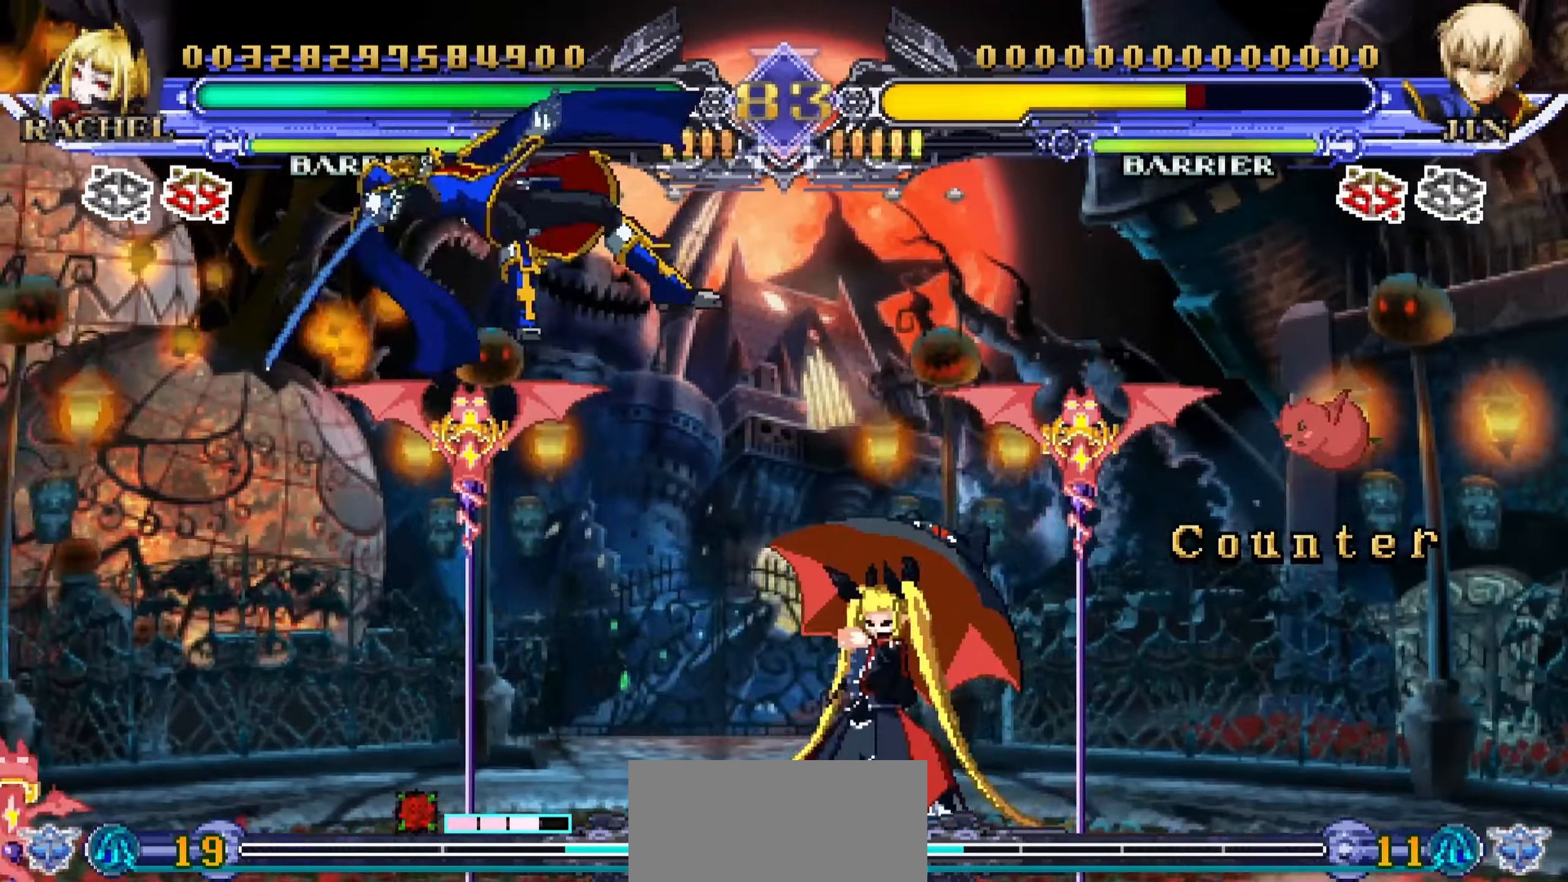
{"buttons": [], "left_stick": "right", "events": [[117, "left_stick", "right"]]}
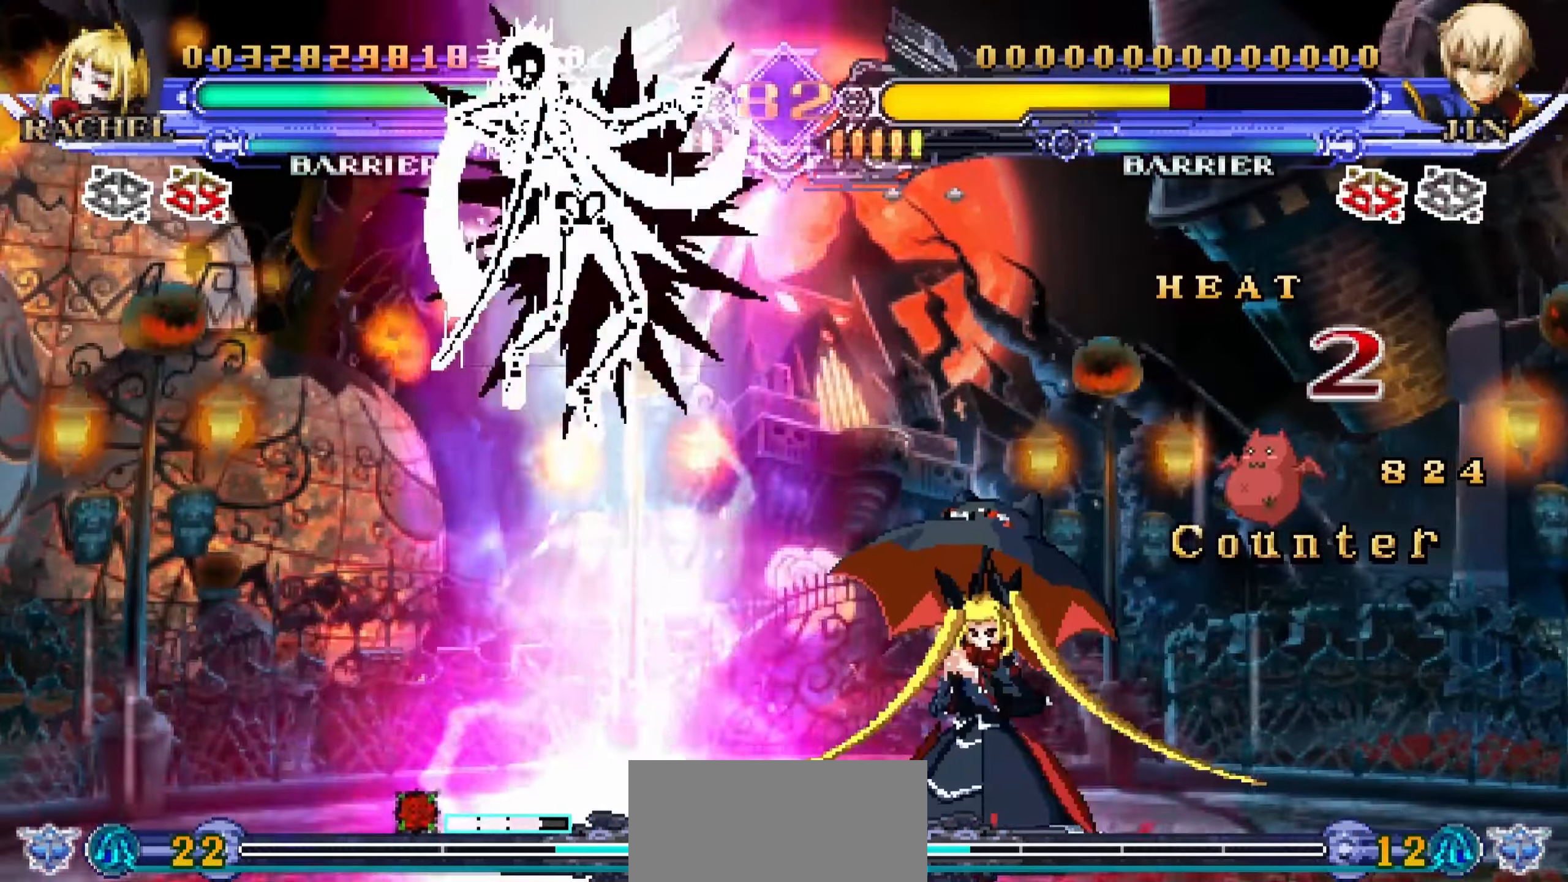
{"buttons": [], "left_stick": "right", "events": [[83, "left_stick", "down"], [150, "left_stick", "left"], [200, "R1", "down"], [217, "left_stick", "center"], [300, "R1", "up"], [400, "left_stick", "right"]]}
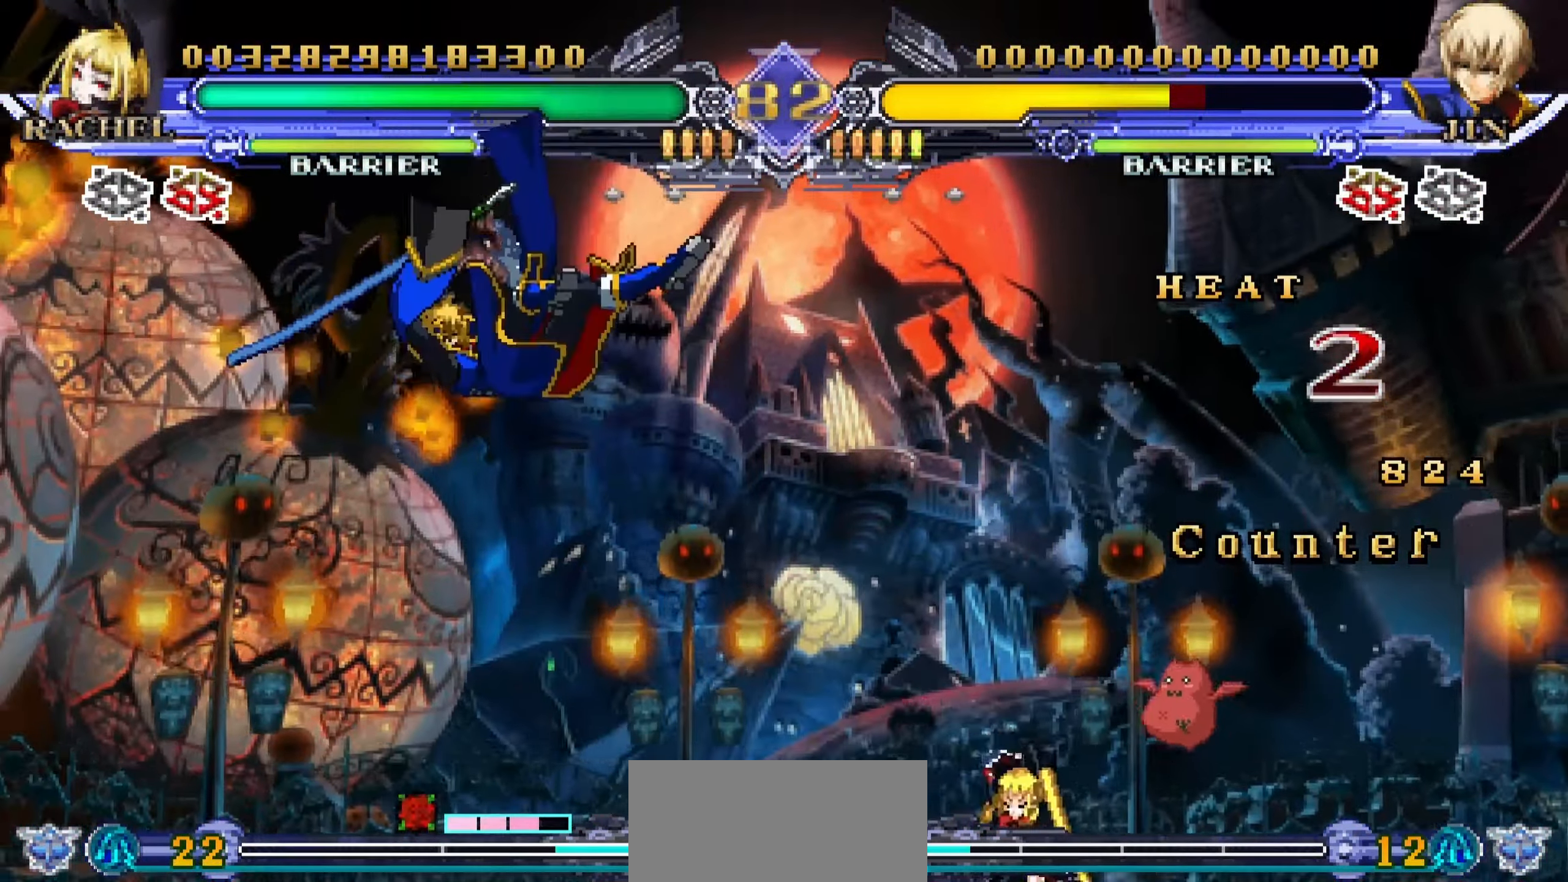
{"buttons": [], "left_stick": "right", "events": []}
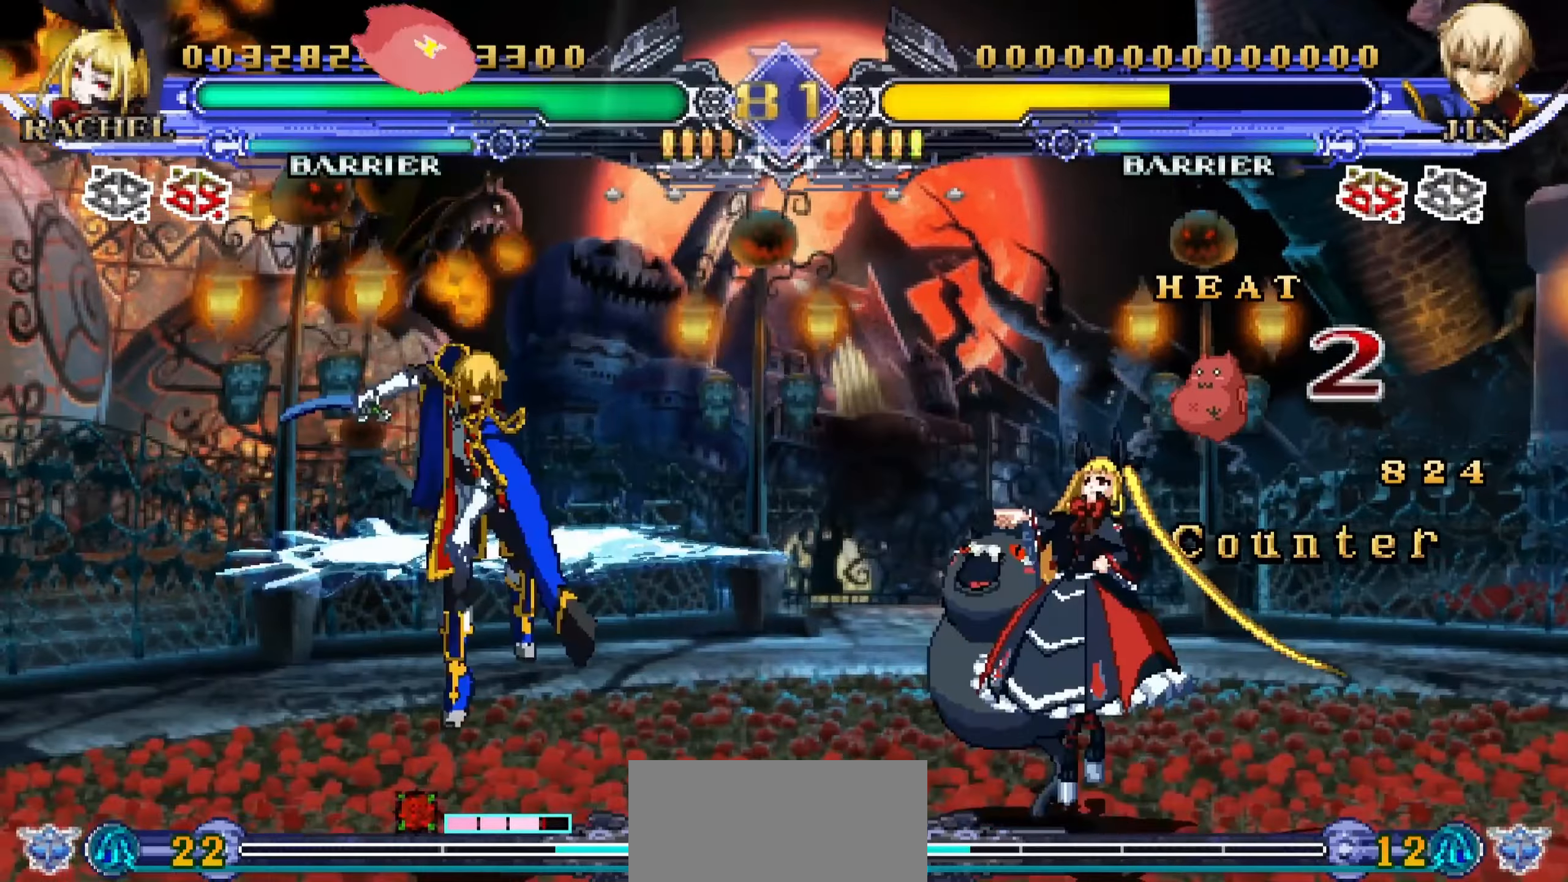
{"buttons": [], "left_stick": "right", "events": [[234, "left_stick", "up-right"], [500, "left_stick", "right"]]}
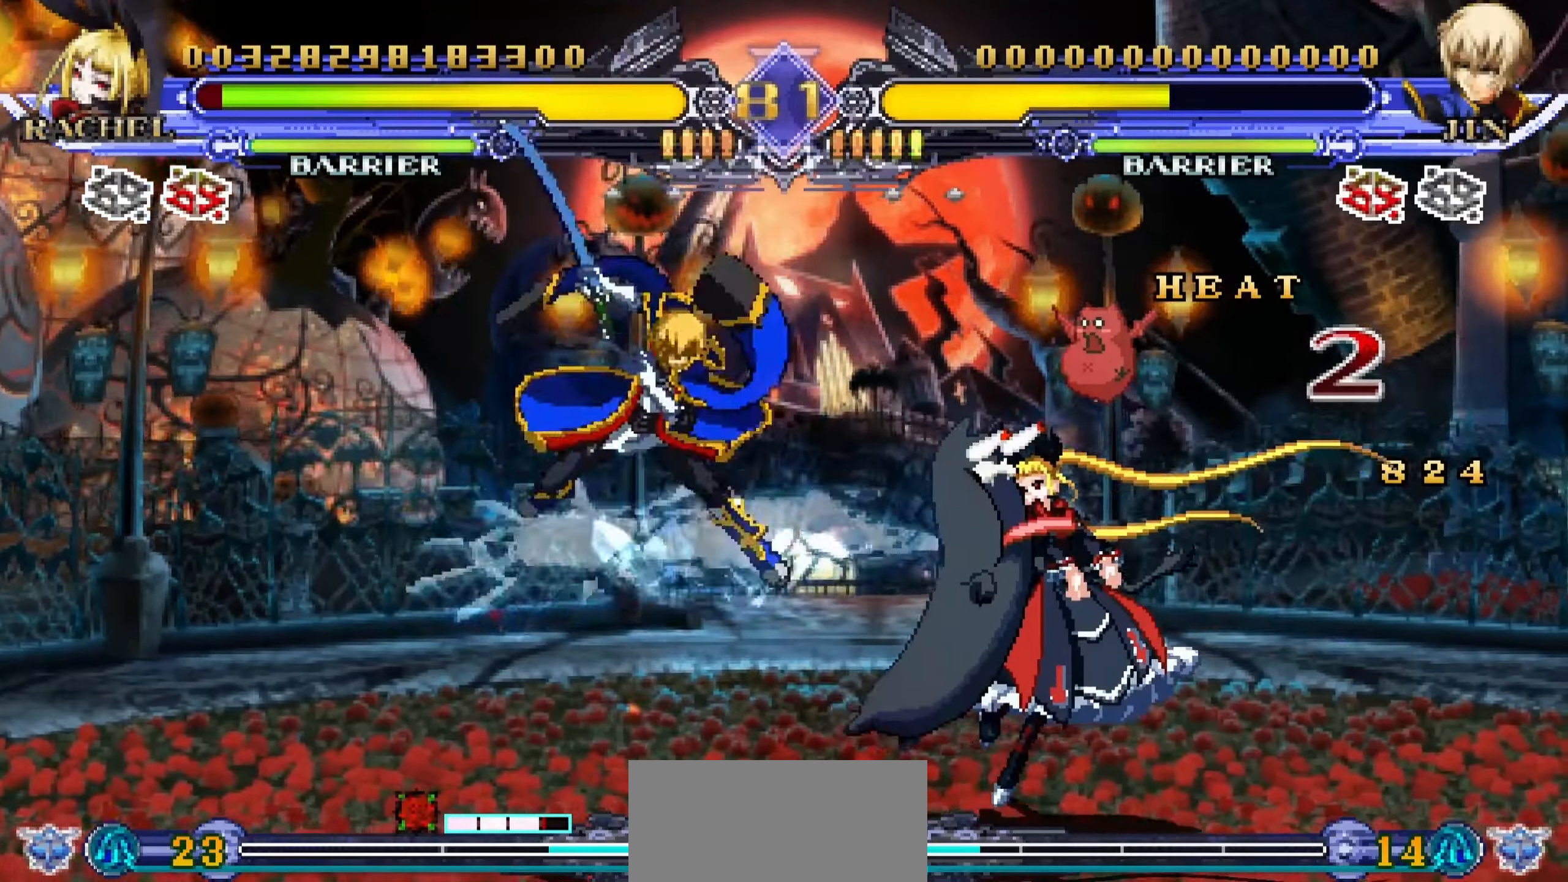
{"buttons": ["SQUARE"], "left_stick": "center", "events": [[334, "left_stick", "center"], [467, "SQUARE", "down"]]}
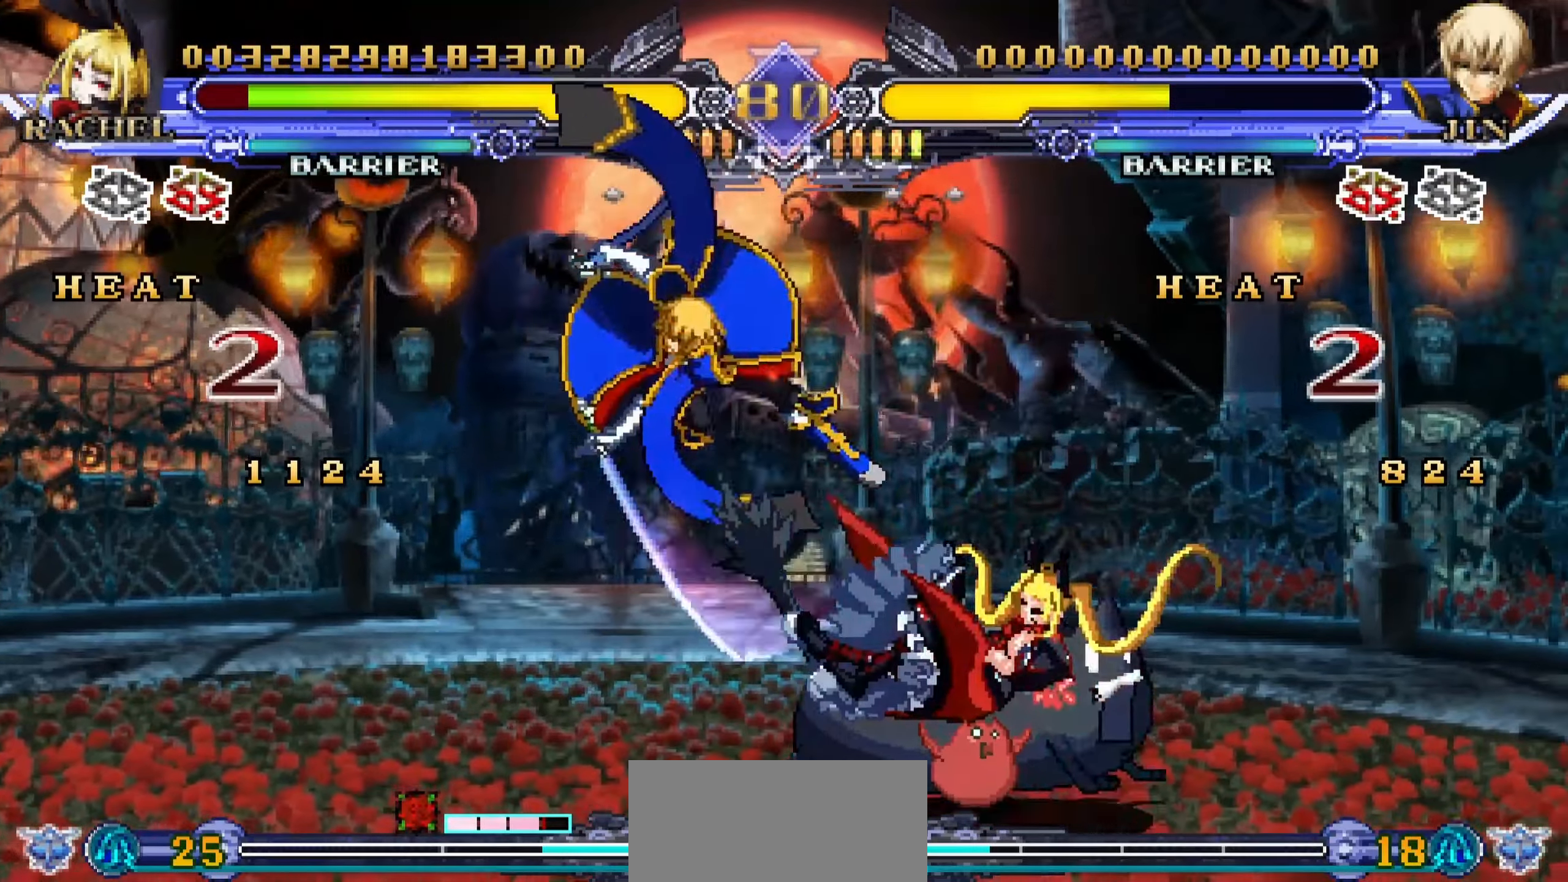
{"buttons": [], "left_stick": "center", "events": [[34, "SQUARE", "up"], [100, "SQUARE", "down"], [200, "SQUARE", "up"], [234, "SQUARE", "down"], [384, "SQUARE", "up"], [400, "SQUARE", "down"], [484, "SQUARE", "up"]]}
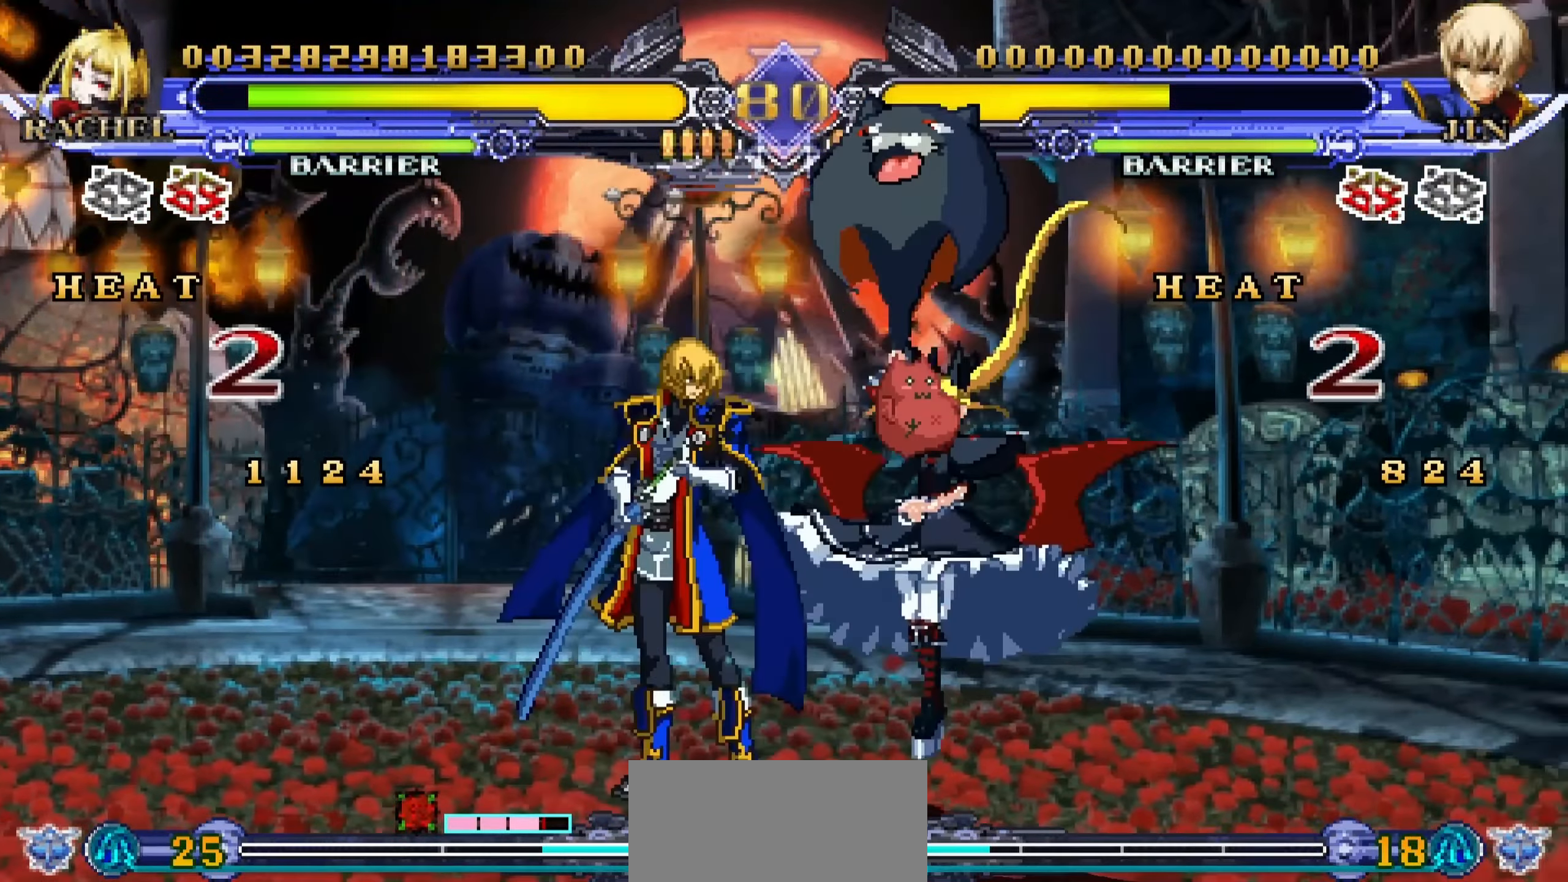
{"buttons": [], "left_stick": "down", "events": [[67, "left_stick", "down"], [167, "R1", "down"], [250, "R1", "up"], [317, "R1", "down"], [384, "R1", "up"]]}
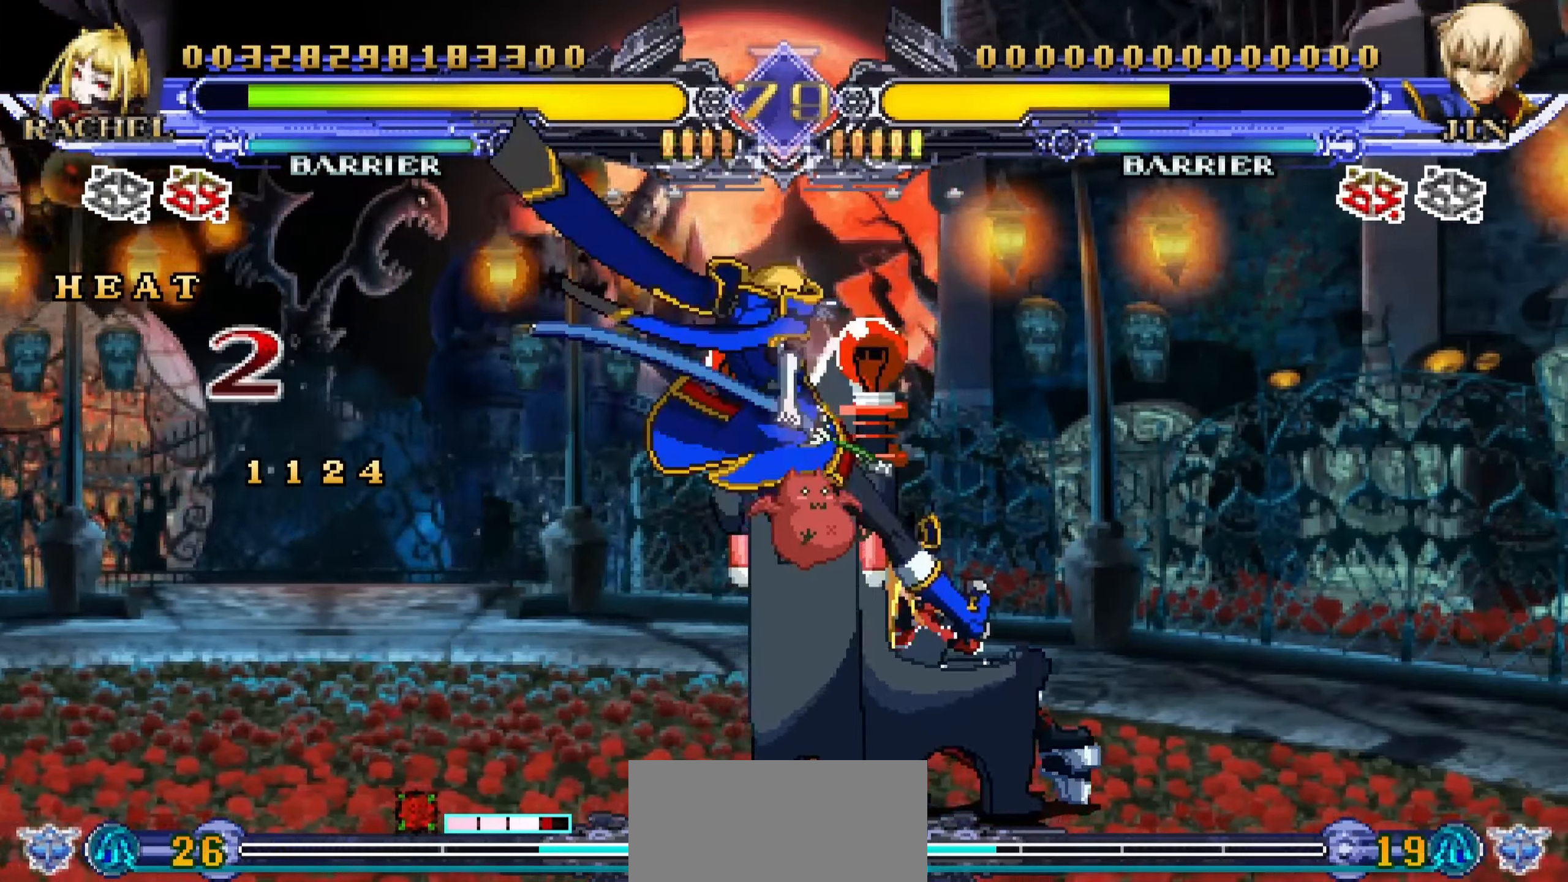
{"buttons": [], "left_stick": "center", "events": [[467, "left_stick", "center"]]}
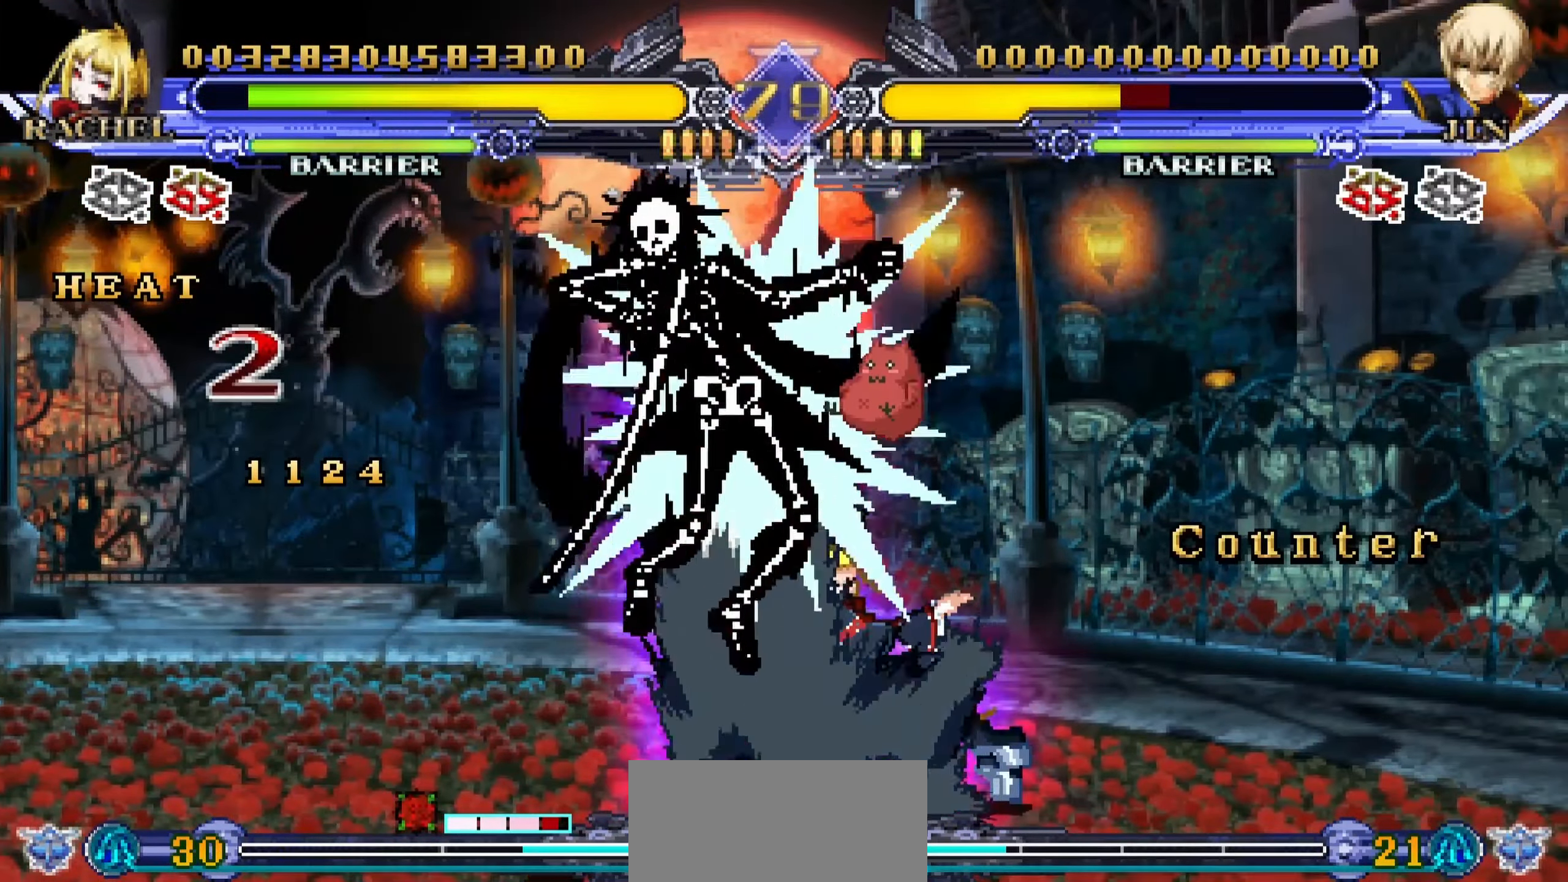
{"buttons": [], "left_stick": "center", "events": []}
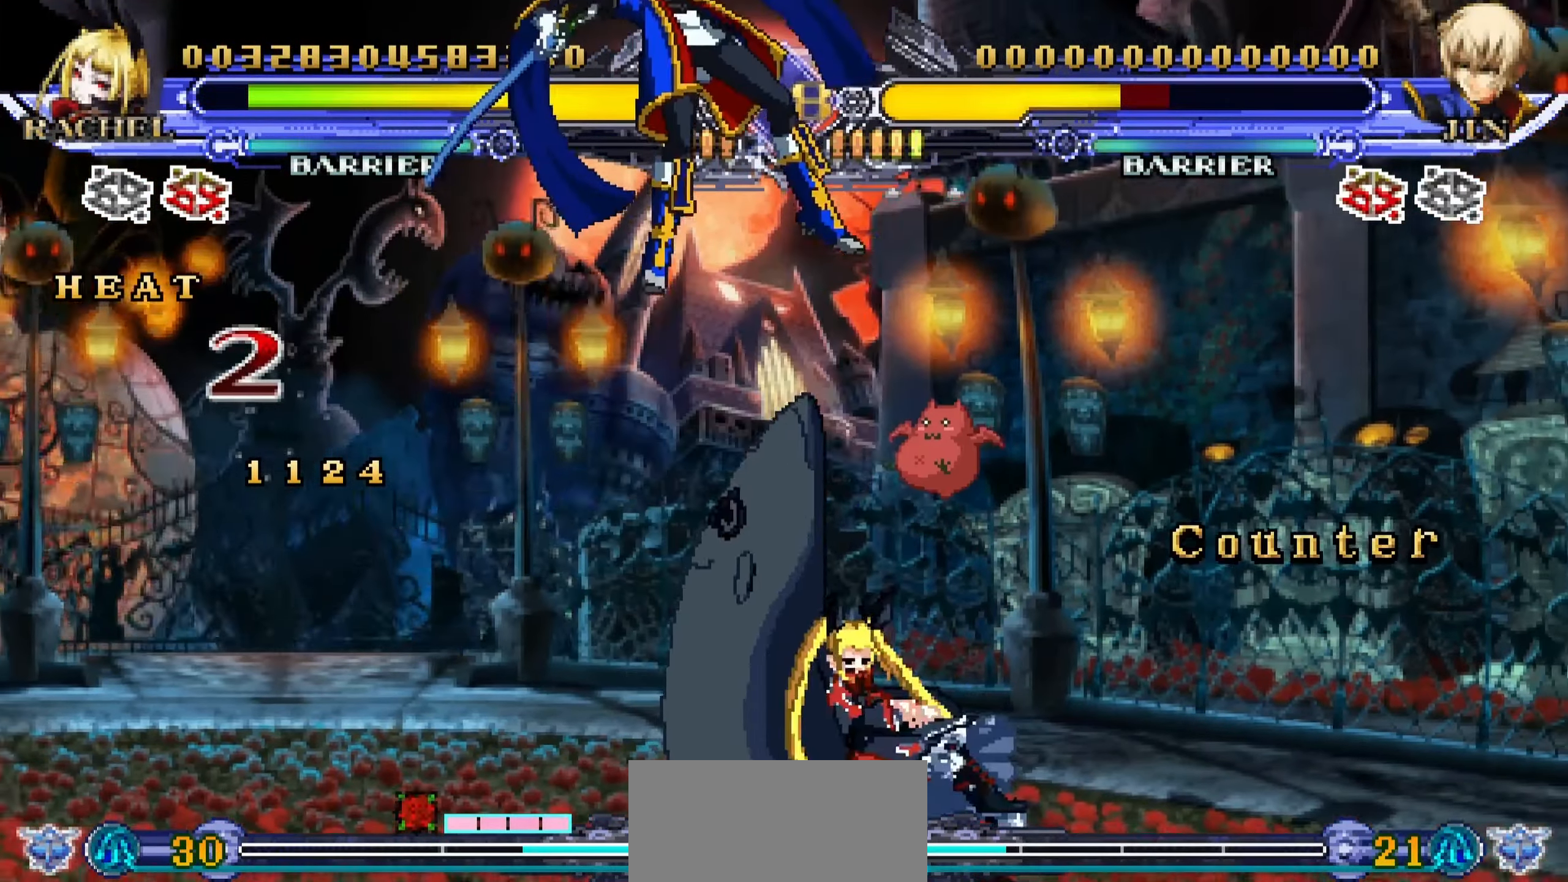
{"buttons": ["R1"], "left_stick": "up-left", "events": [[167, "left_stick", "left"], [234, "left_stick", "up-left"], [450, "R1", "down"]]}
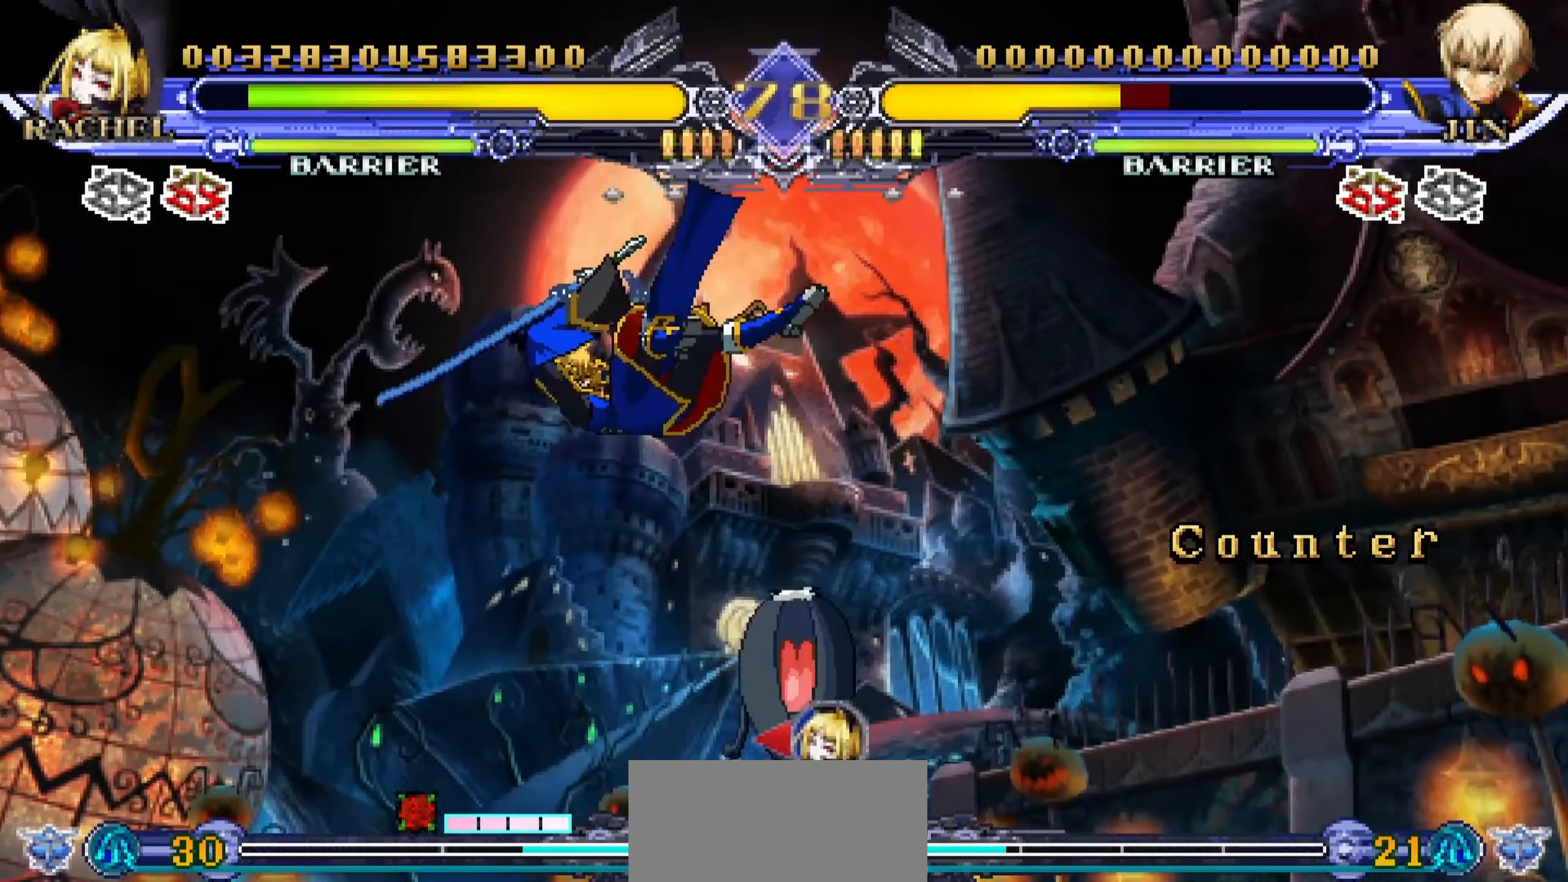
{"buttons": [], "left_stick": "center", "events": [[50, "R1", "up"], [50, "left_stick", "center"], [200, "left_stick", "up-left"], [367, "R1", "down"], [434, "left_stick", "center"], [484, "R1", "up"]]}
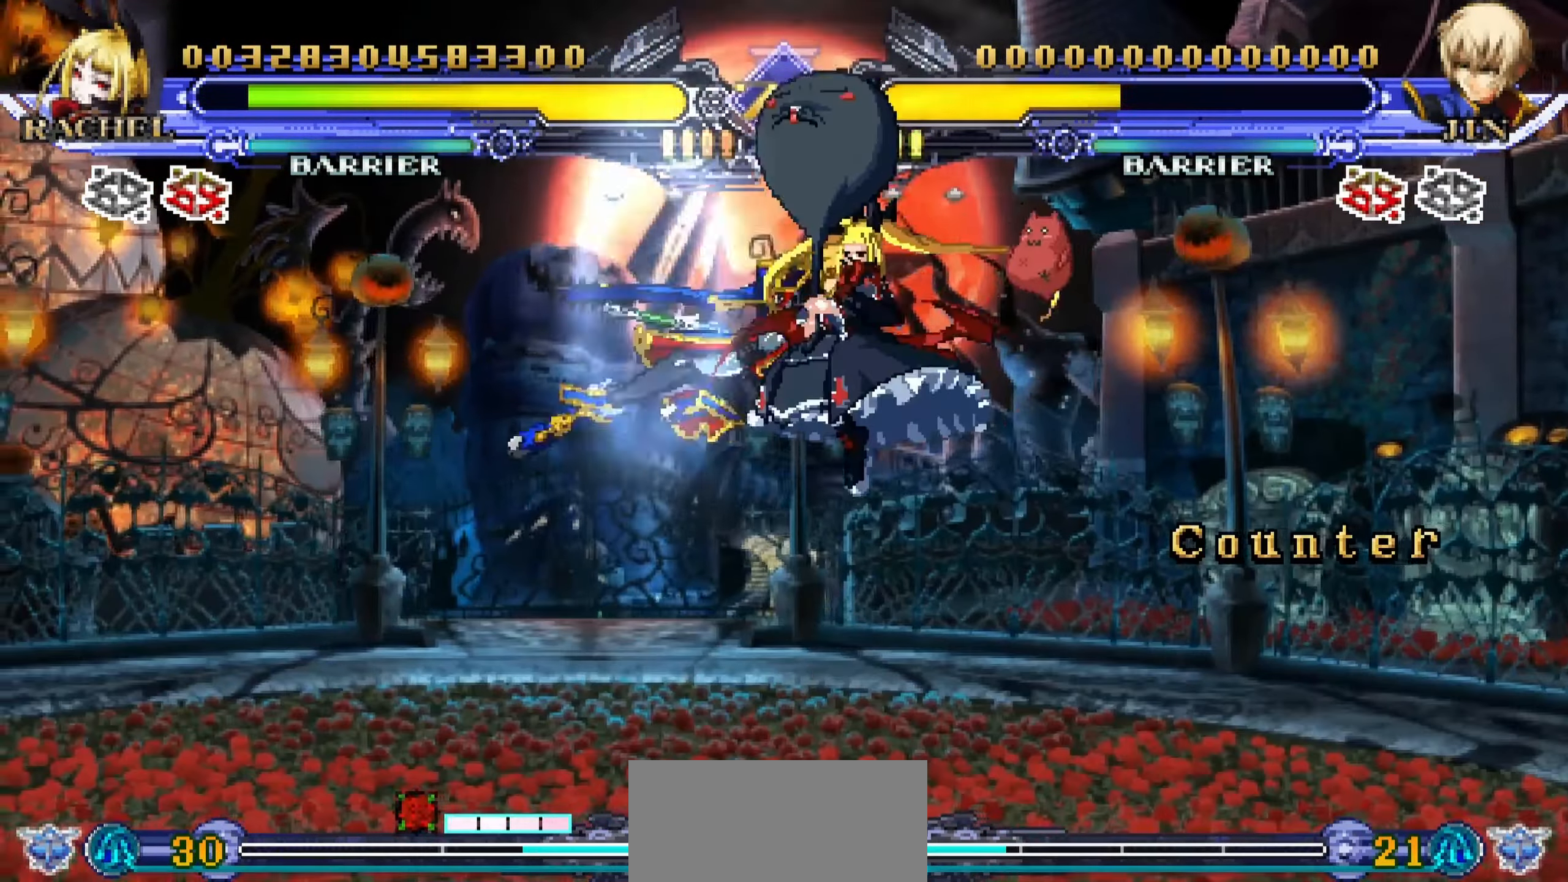
{"buttons": ["SQUARE"], "left_stick": "down-right", "events": [[84, "left_stick", "left"], [217, "left_stick", "down"], [267, "left_stick", "down-right"], [500, "SQUARE", "down"]]}
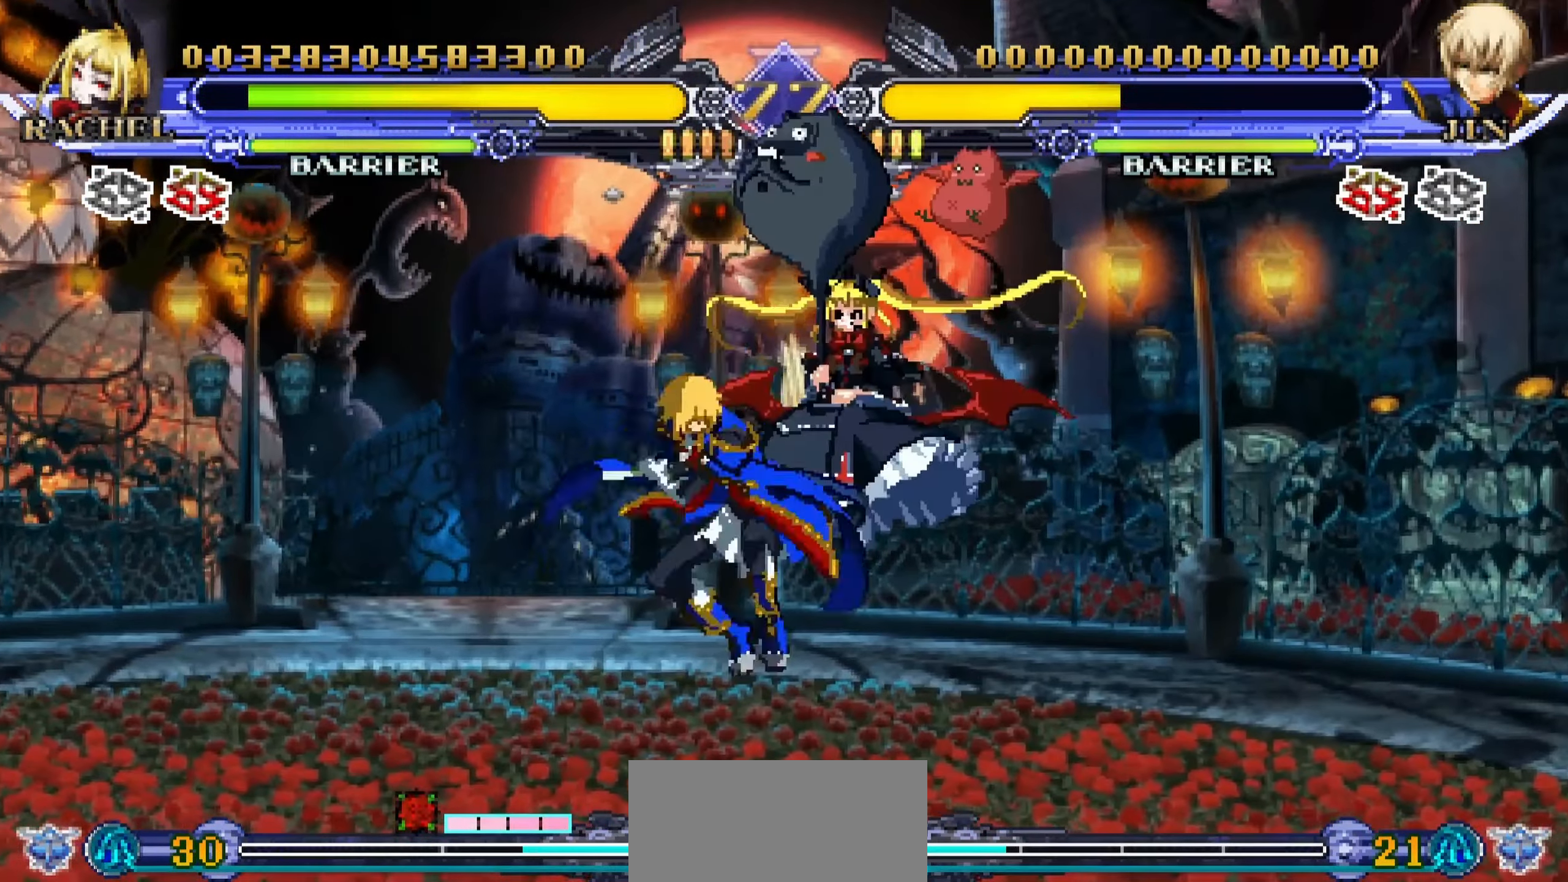
{"buttons": [], "left_stick": "down-right", "events": [[216, "SQUARE", "up"], [300, "SQUARE", "down"], [366, "SQUARE", "up"], [416, "SQUARE", "down"], [483, "SQUARE", "up"]]}
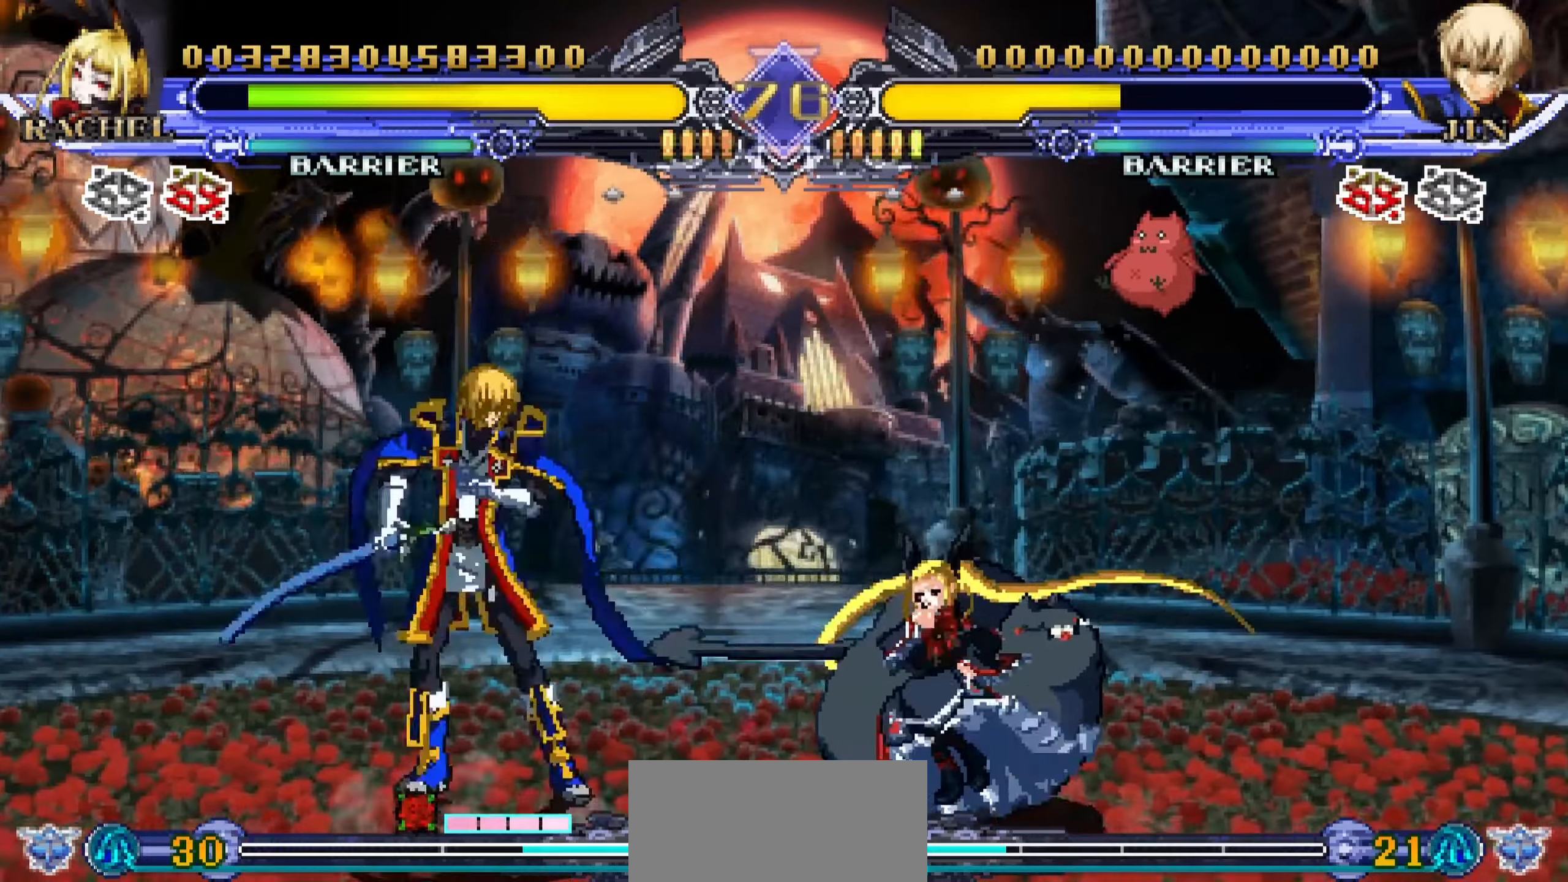
{"buttons": [], "left_stick": "down-right", "events": [[33, "SQUARE", "down"], [116, "SQUARE", "up"]]}
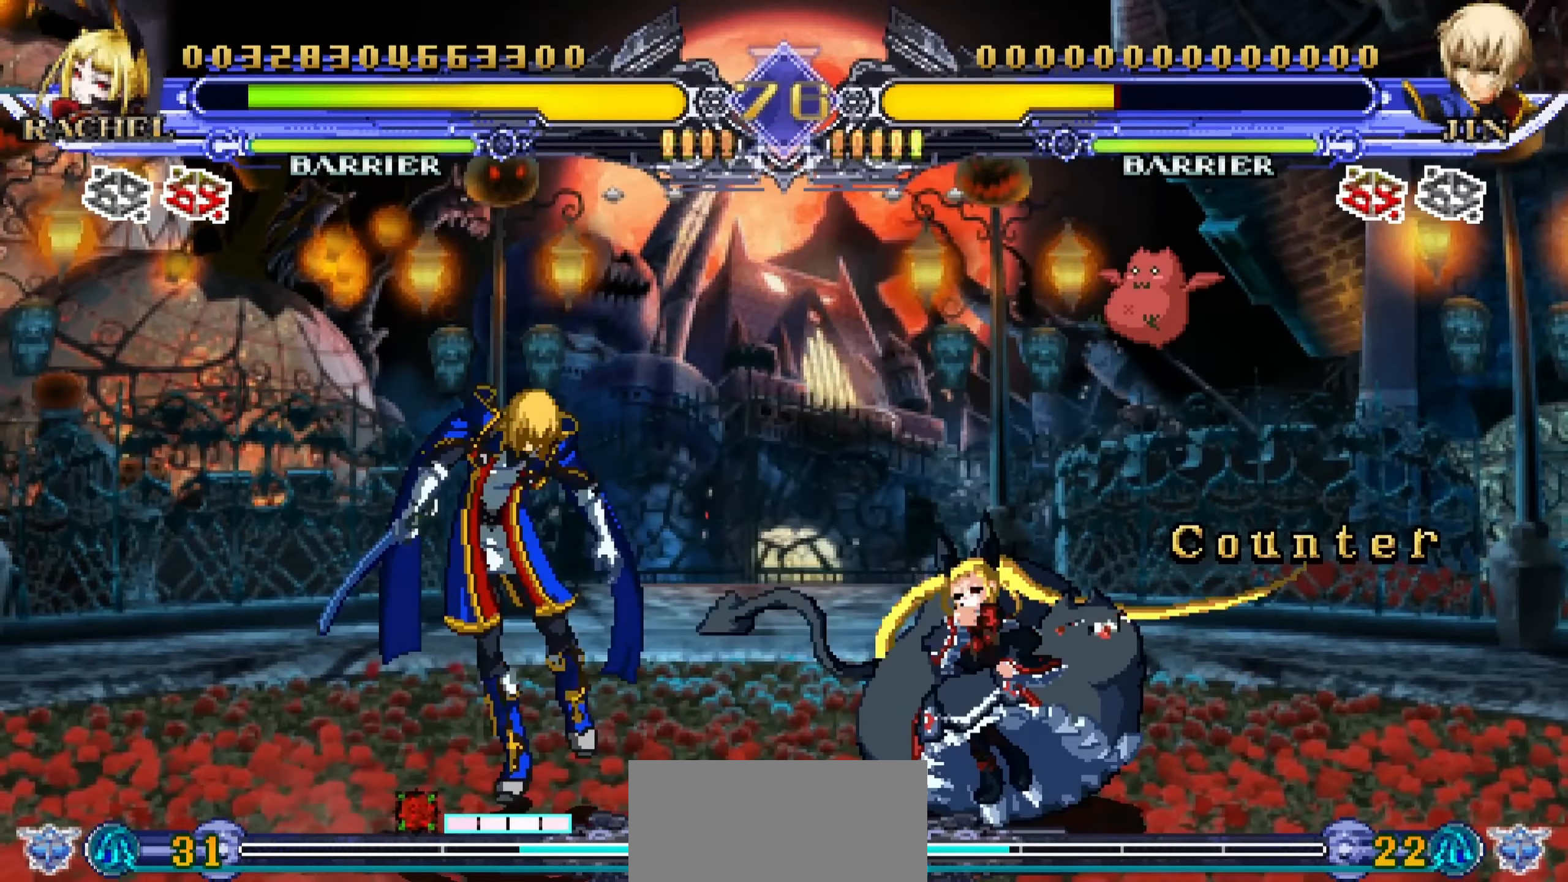
{"buttons": [], "left_stick": "down-right", "events": []}
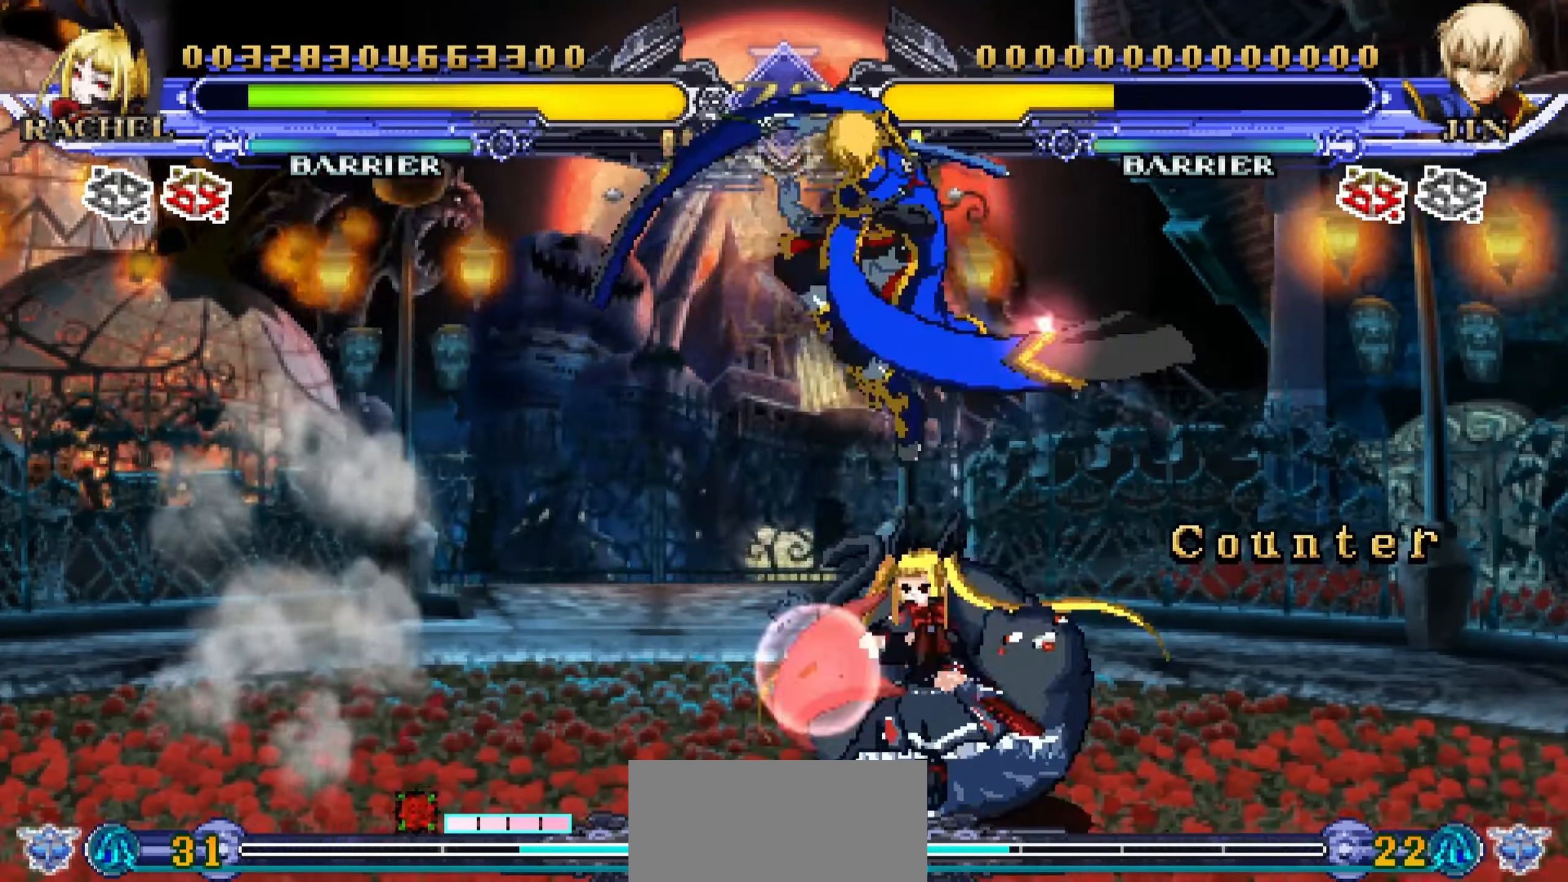
{"buttons": [], "left_stick": "center", "events": [[316, "left_stick", "down-left"], [333, "SQUARE", "down"], [416, "SQUARE", "up"], [450, "left_stick", "center"]]}
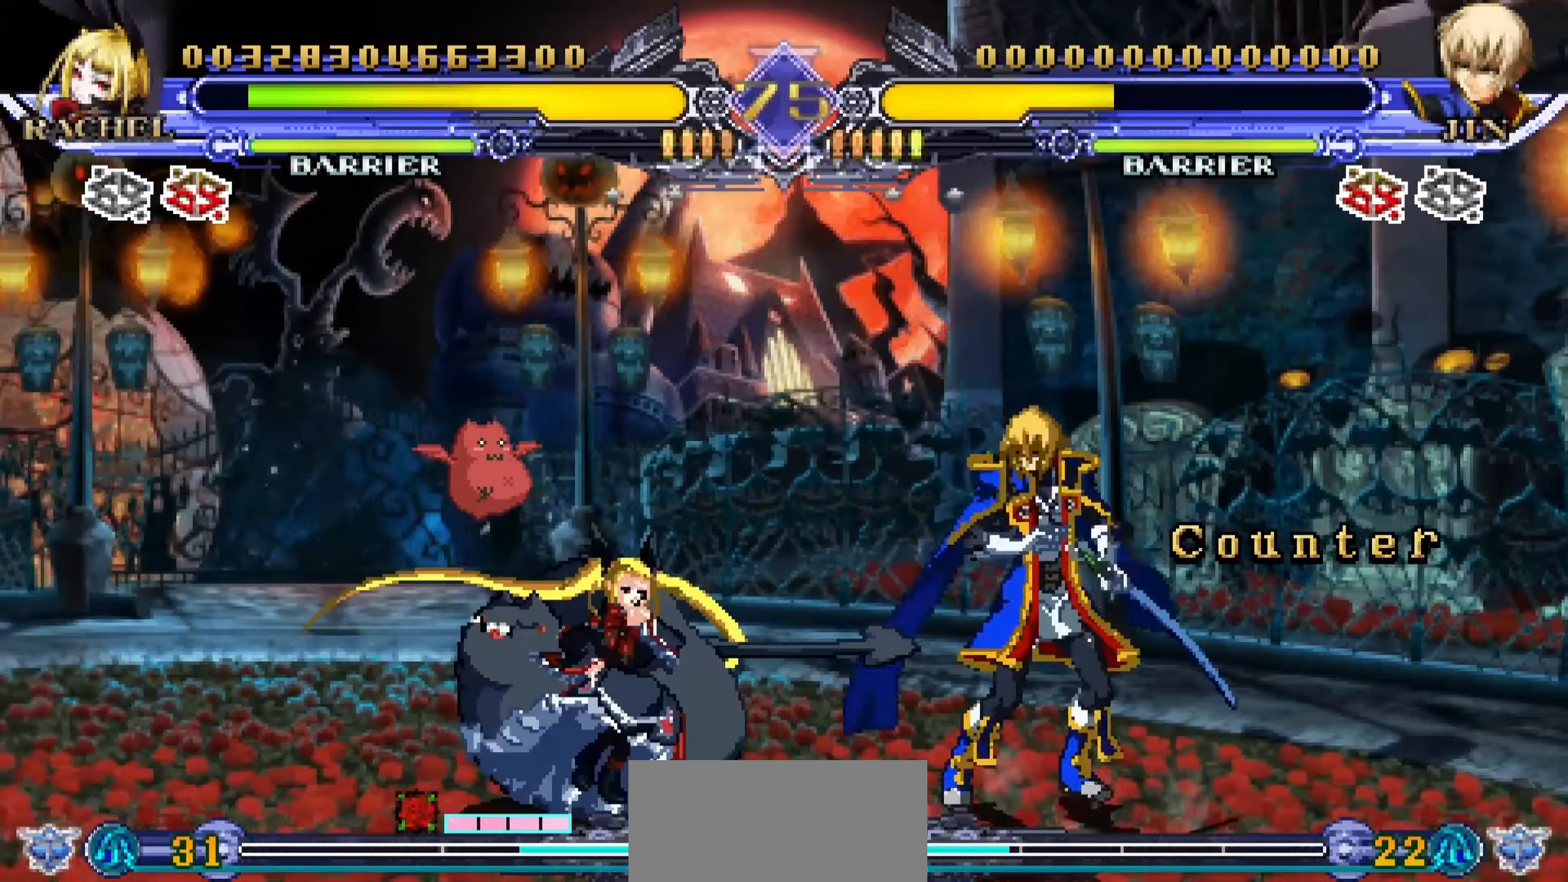
{"buttons": [], "left_stick": "left", "events": [[66, "left_stick", "left"], [150, "left_stick", "down-left"], [366, "left_stick", "left"]]}
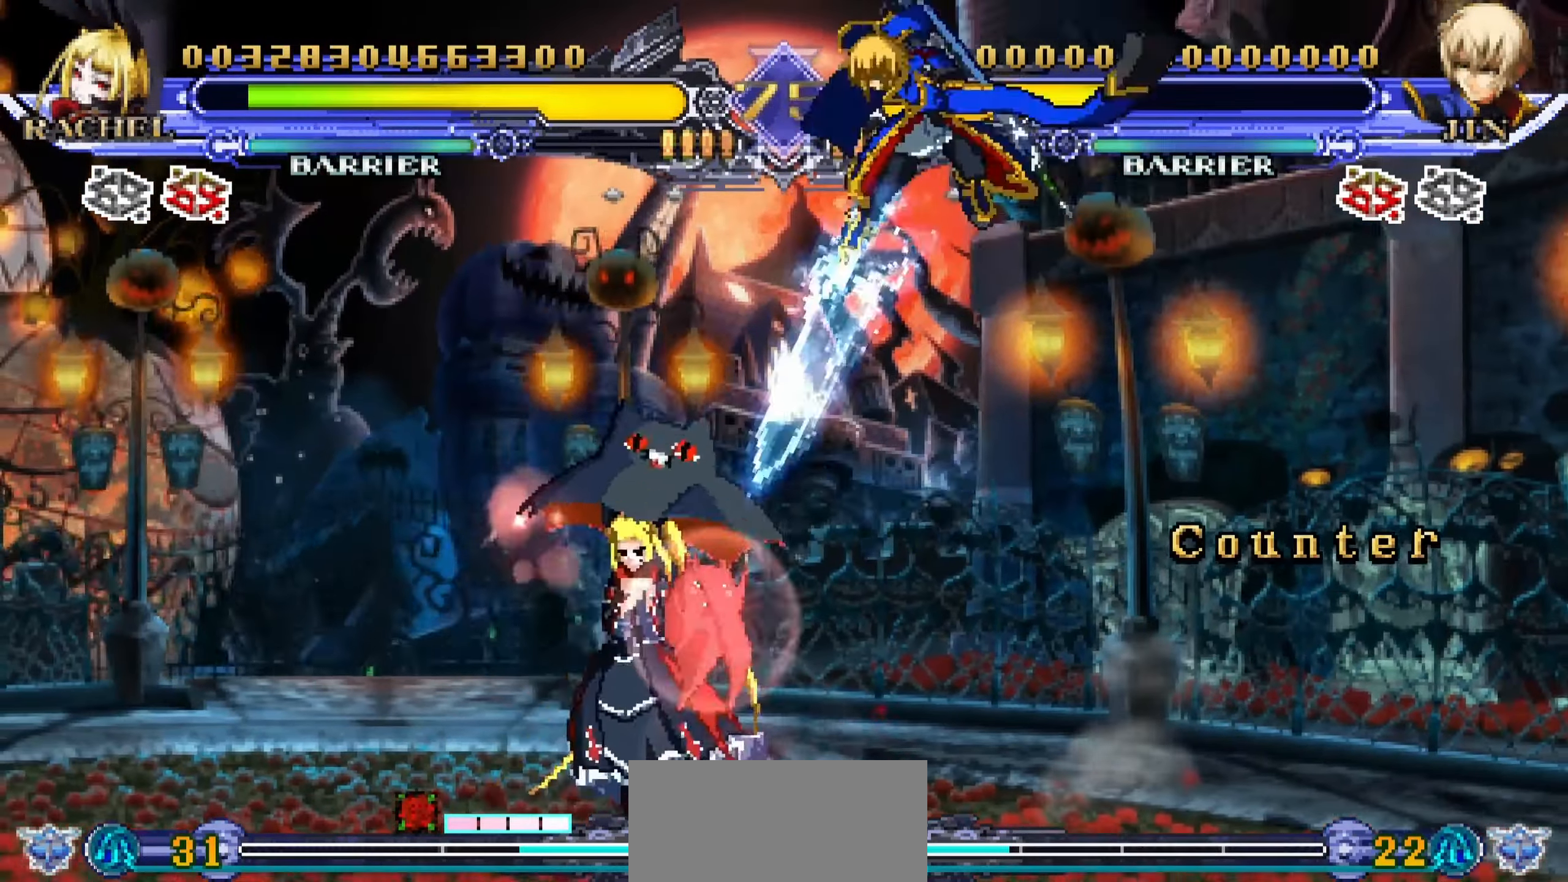
{"buttons": [], "left_stick": "left", "events": []}
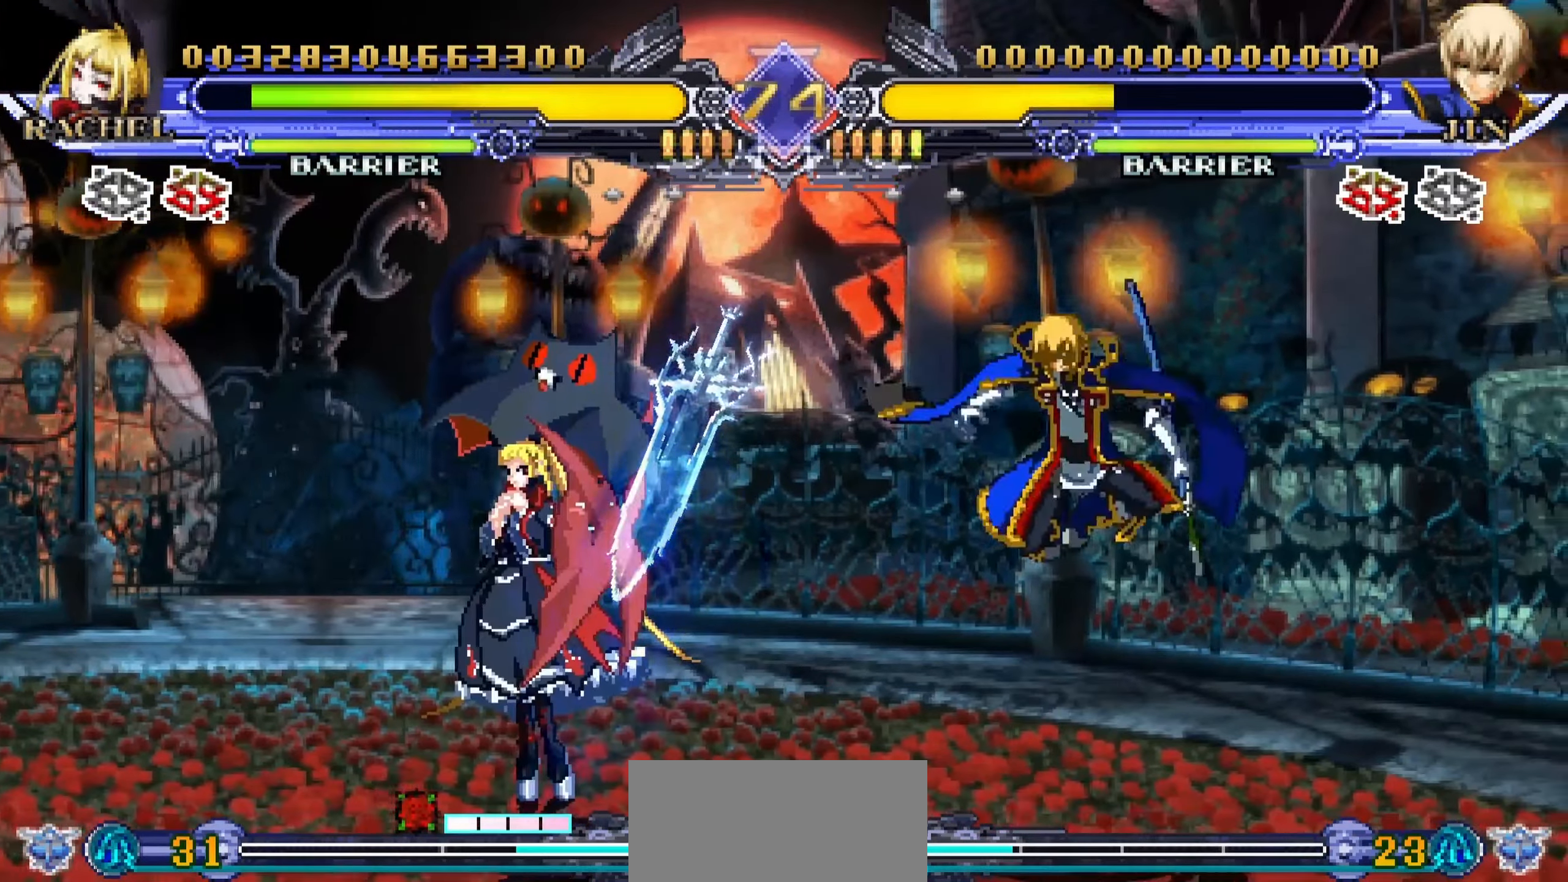
{"buttons": [], "left_stick": "left", "events": [[116, "left_stick", "down"], [233, "left_stick", "right"], [266, "TRIANGLE", "down"], [300, "left_stick", "up"], [350, "TRIANGLE", "up"], [350, "left_stick", "left"]]}
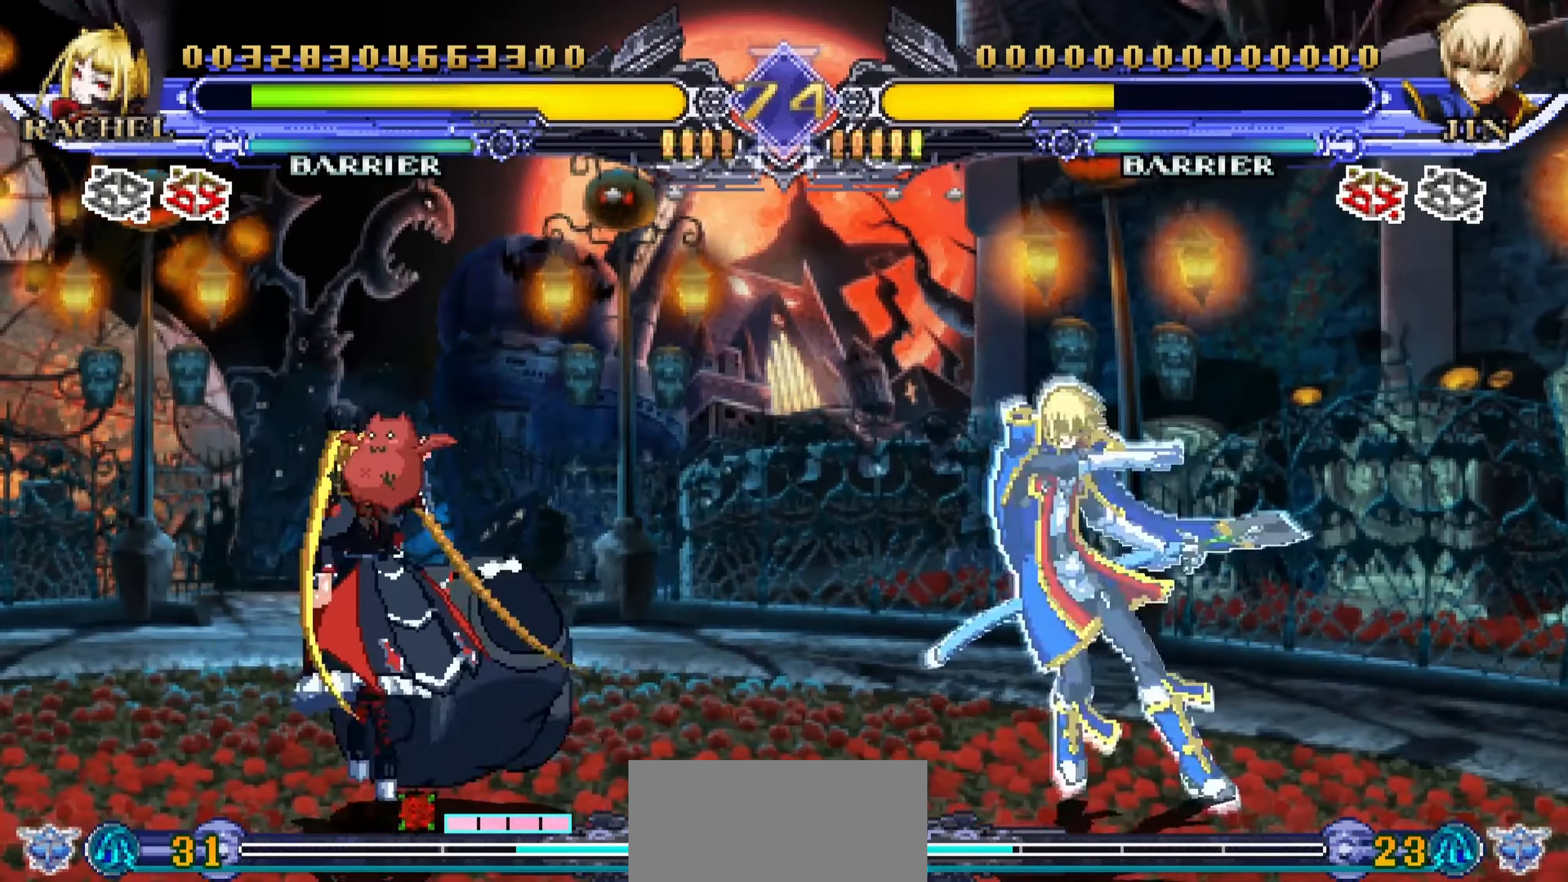
{"buttons": [], "left_stick": "left", "events": []}
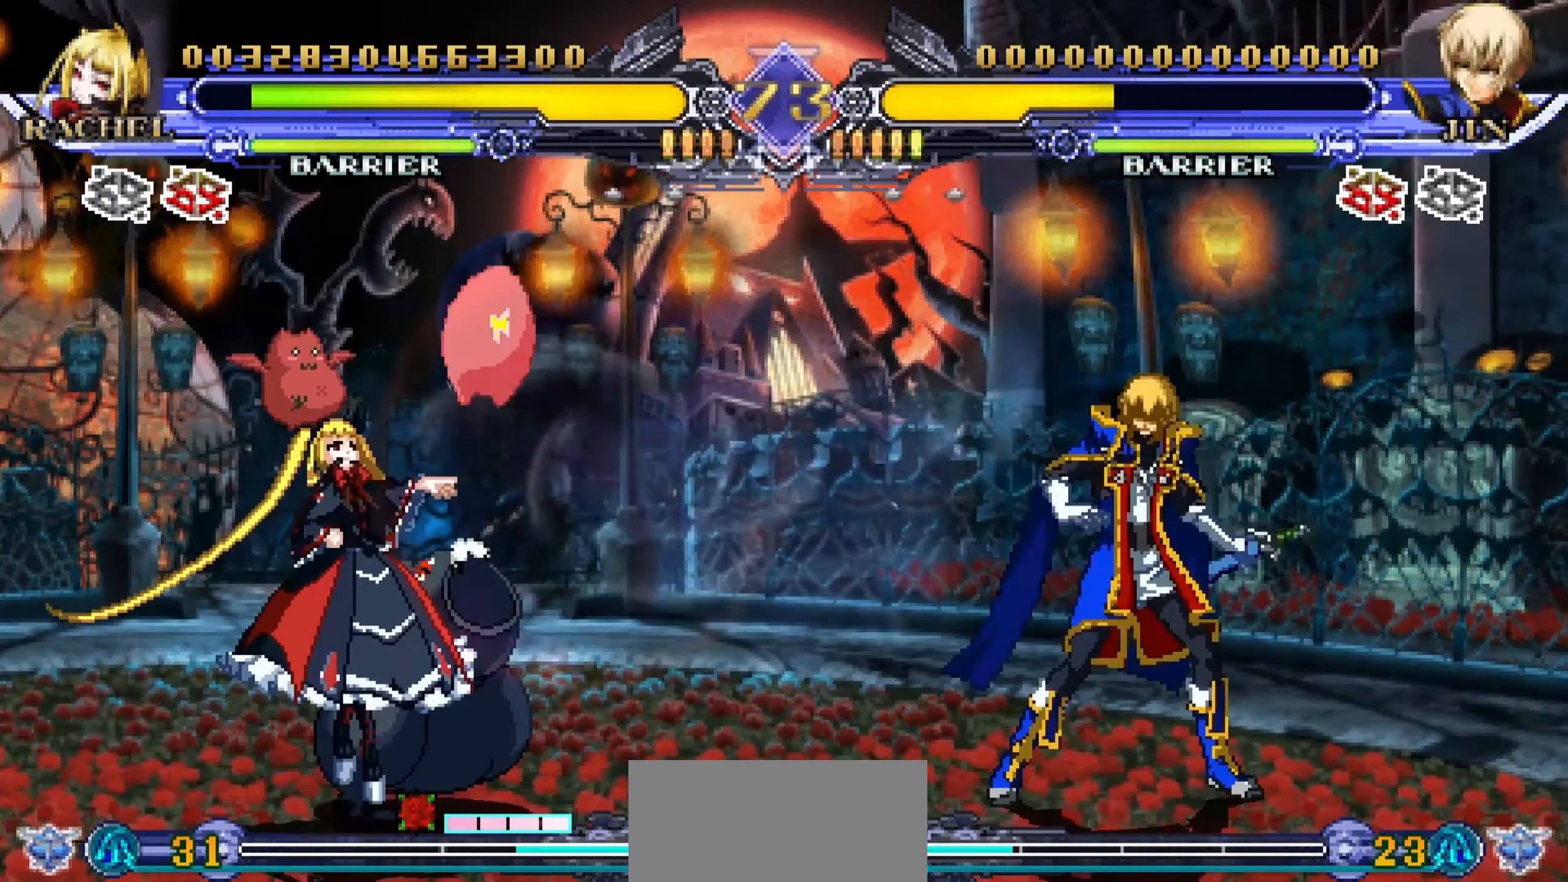
{"buttons": [], "left_stick": "up-left", "events": [[400, "left_stick", "up-left"]]}
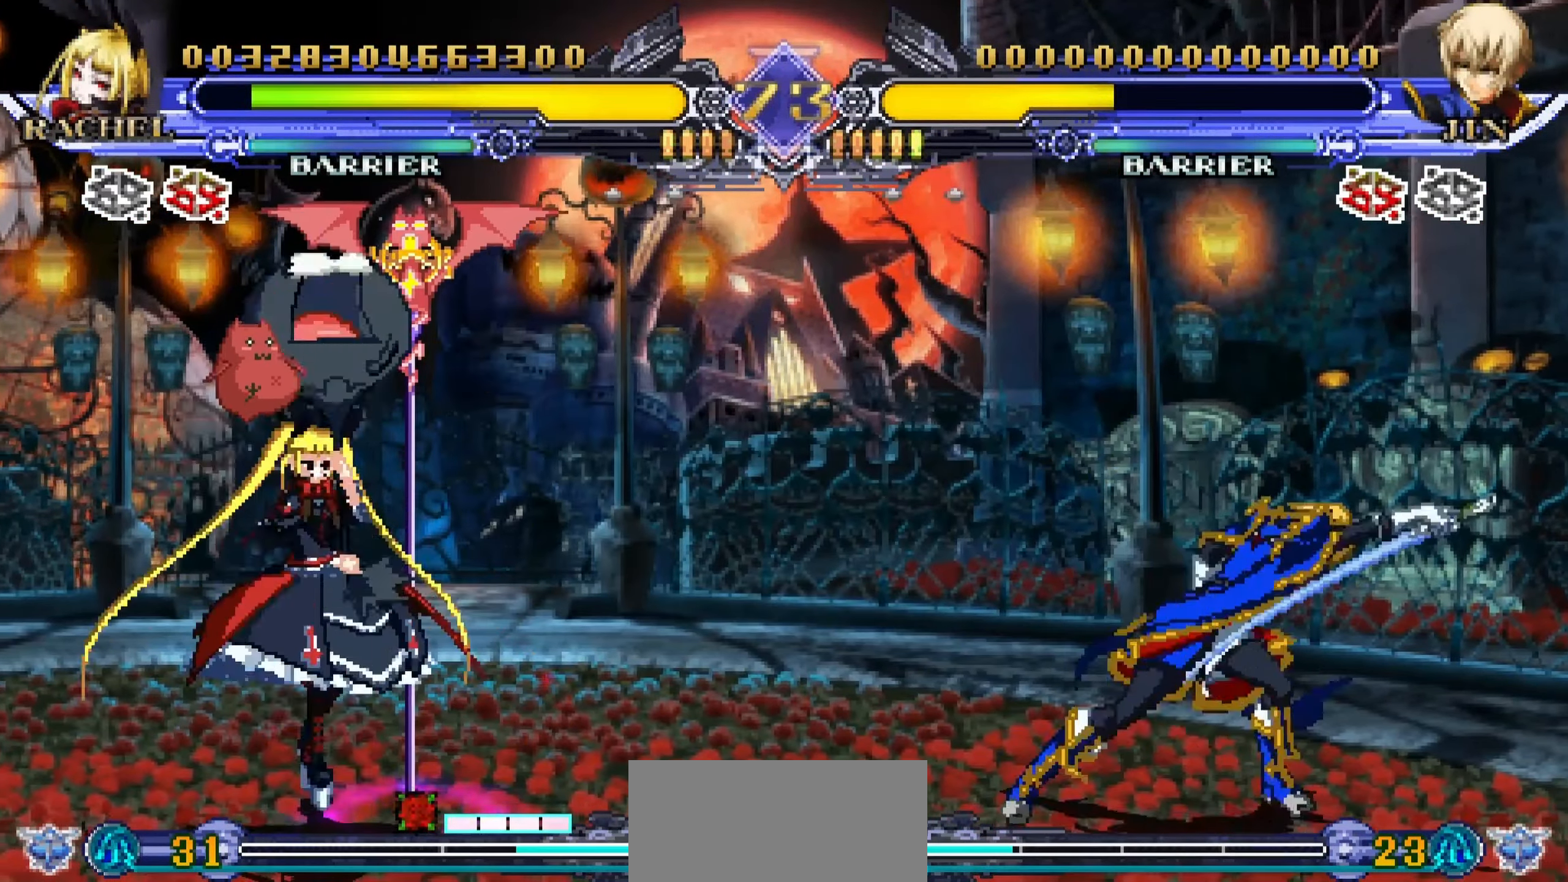
{"buttons": [], "left_stick": "center", "events": [[166, "left_stick", "down"], [250, "left_stick", "right"], [316, "R1", "down"], [333, "left_stick", "up"], [416, "R1", "up"], [433, "left_stick", "center"]]}
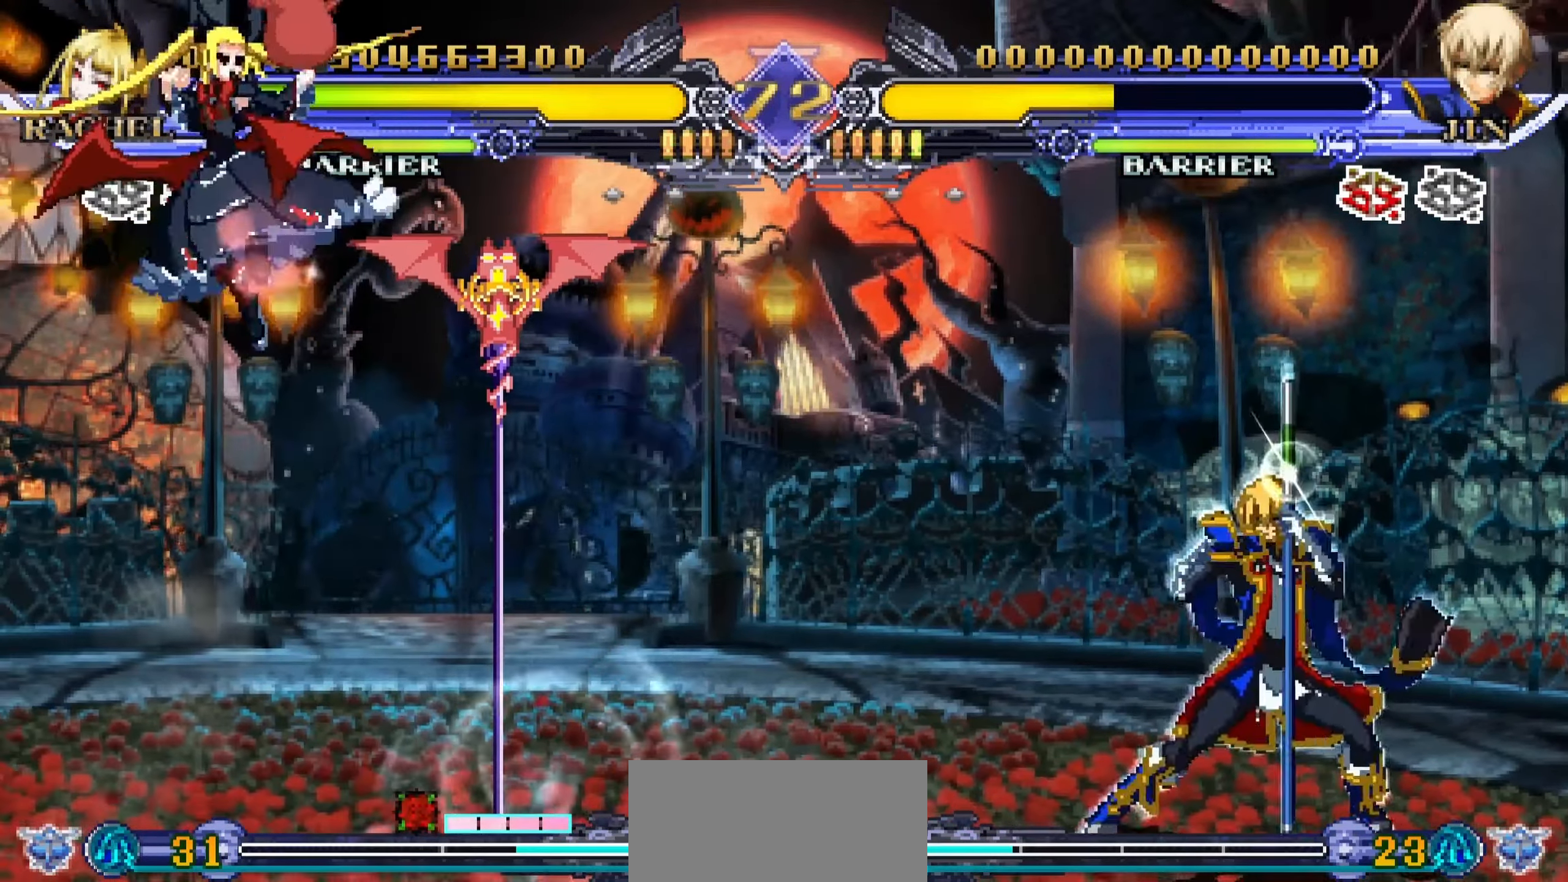
{"buttons": [], "left_stick": "left", "events": [[300, "left_stick", "left"]]}
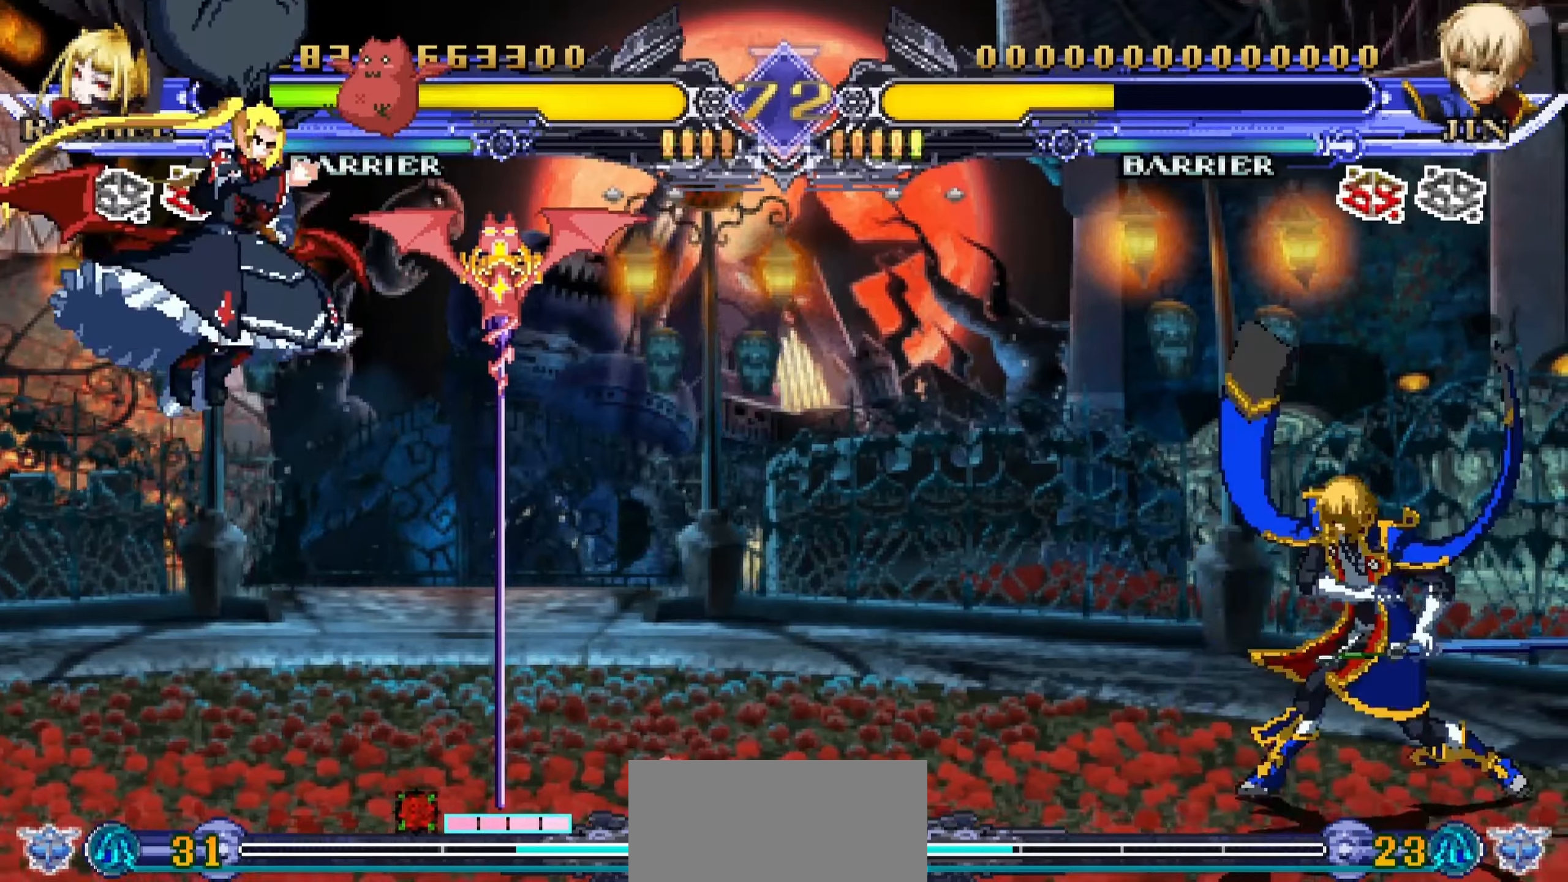
{"buttons": [], "left_stick": "up-left", "events": [[283, "left_stick", "up-left"]]}
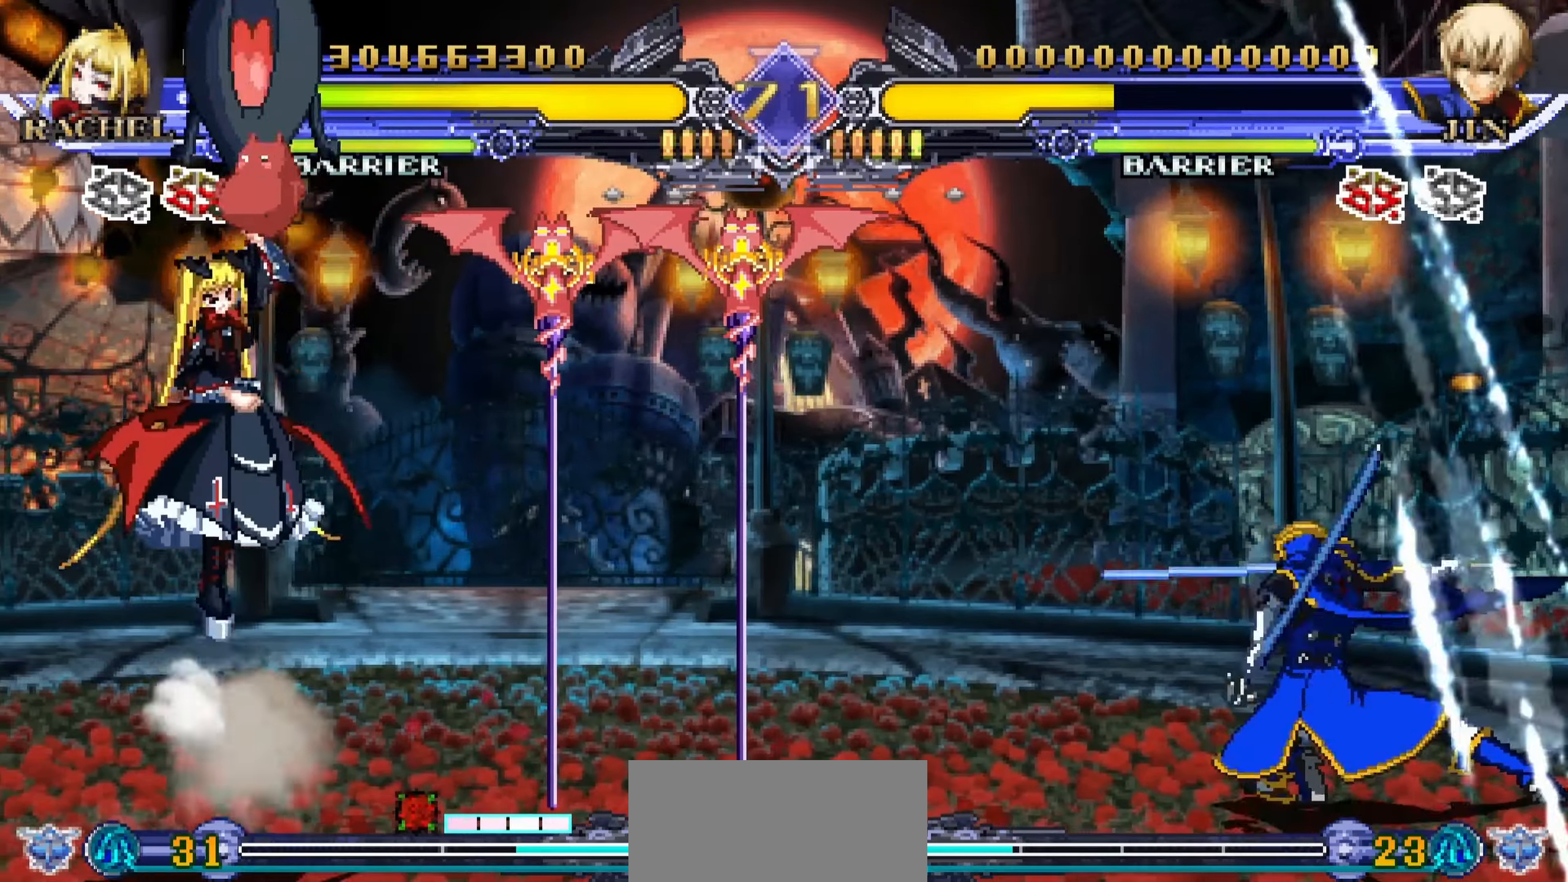
{"buttons": [], "left_stick": "center", "events": [[150, "left_stick", "down-left"], [300, "left_stick", "right"], [333, "SQUARE", "down"], [400, "left_stick", "center"], [417, "SQUARE", "up"]]}
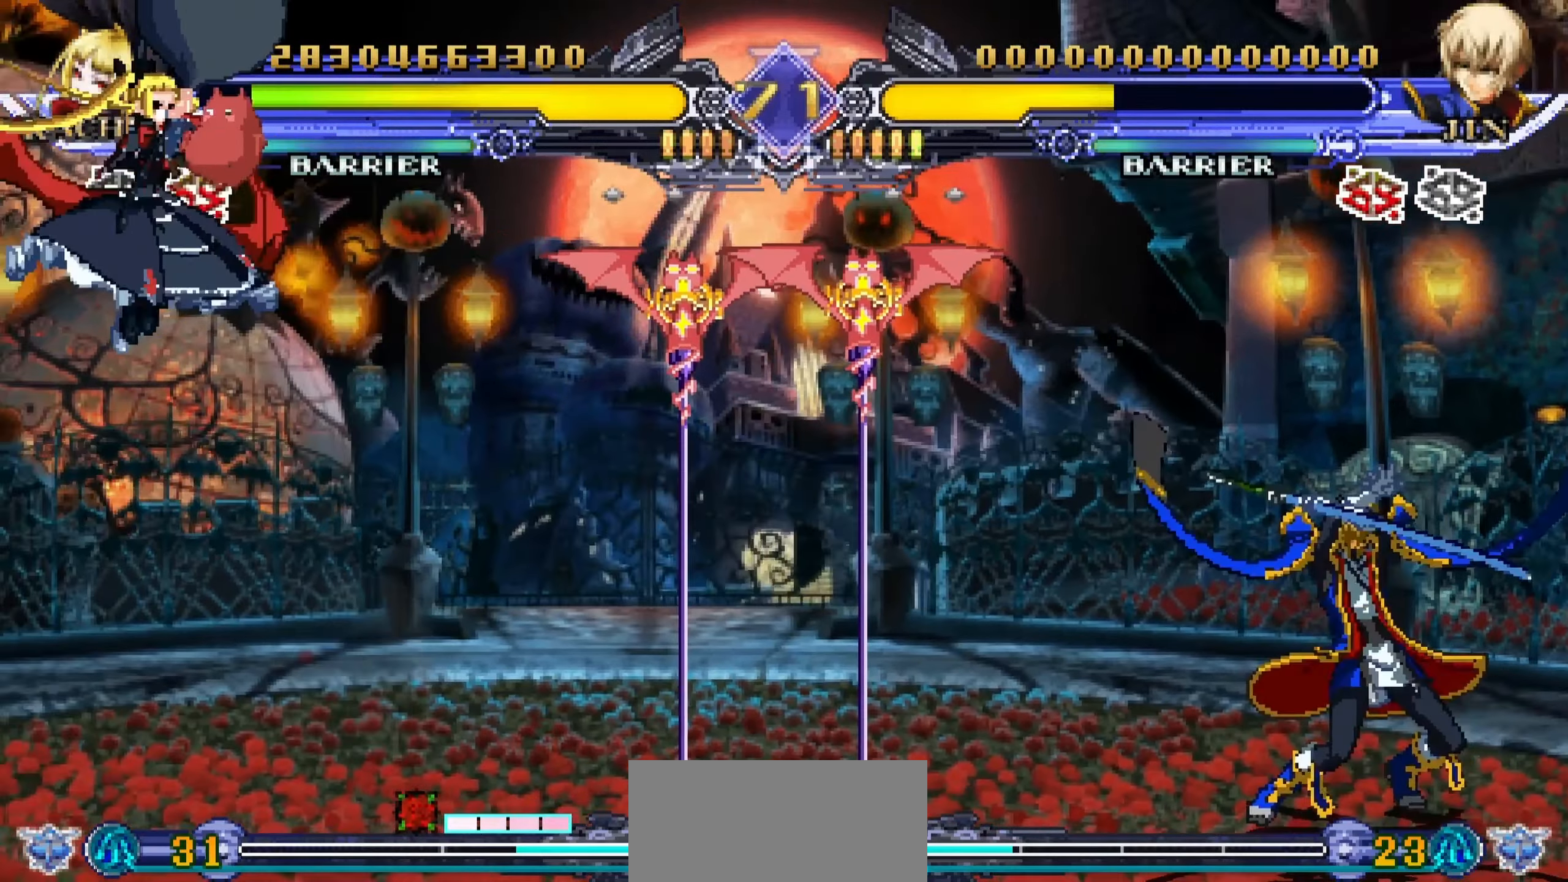
{"buttons": [], "left_stick": "center", "events": [[183, "left_stick", "down-right"], [317, "CROSS", "down"], [433, "CROSS", "up"], [500, "left_stick", "center"]]}